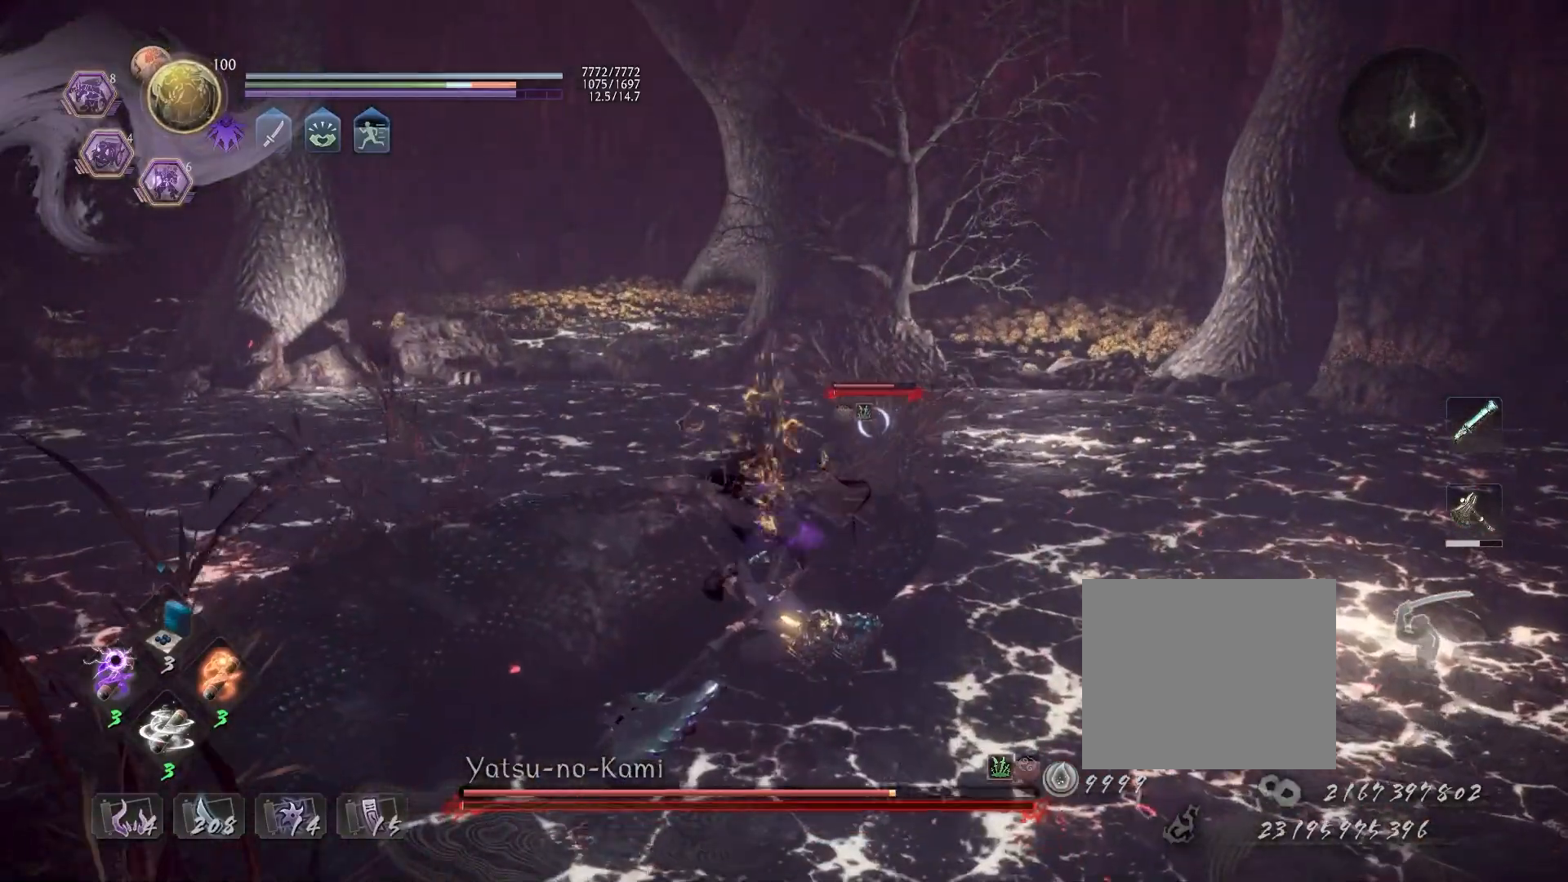
Gameplay with a controller (PlayStation layout); each line is a JSON object with the inputs held at the frame after it. "events" lists button and stick changes between this image and that frame as [ms after this image, input, new state], when the widget could be followed in between.
{"buttons": [], "left_stick": "center", "right_stick": "center", "events": [[67, "TRIANGLE", "up"], [133, "TRIANGLE", "down"], [217, "TRIANGLE", "up"]]}
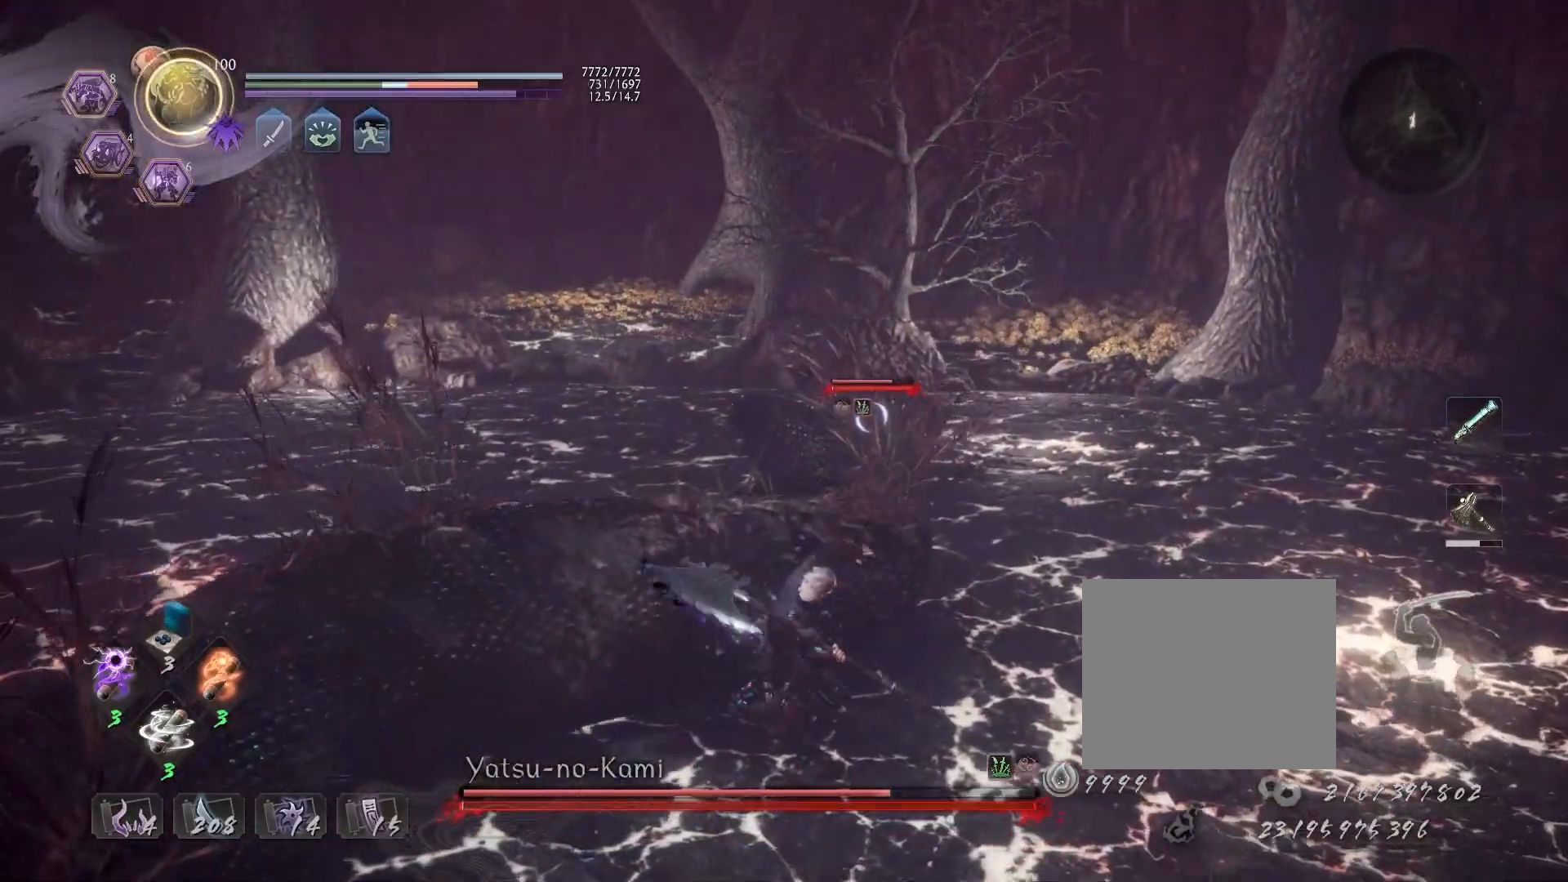
{"buttons": ["CROSS", "R1"], "left_stick": "center", "right_stick": "center", "events": [[250, "R1", "down"], [267, "CROSS", "down"], [367, "CROSS", "up"], [433, "CROSS", "down"]]}
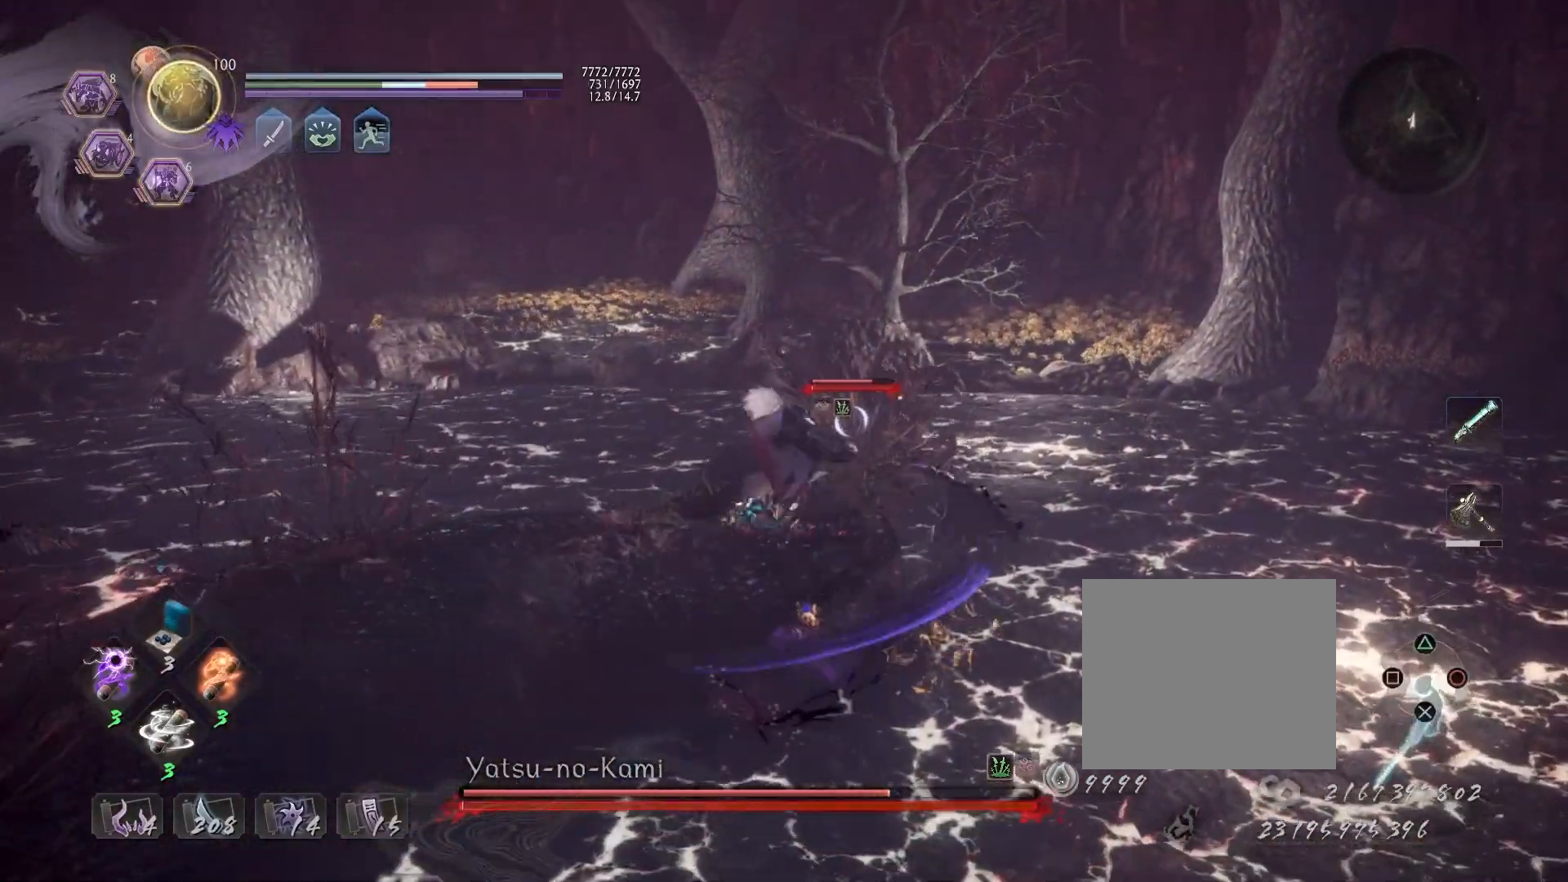
{"buttons": [], "left_stick": "up", "right_stick": "center", "events": [[17, "left_stick", "up"], [33, "CROSS", "up"], [33, "R1", "up"]]}
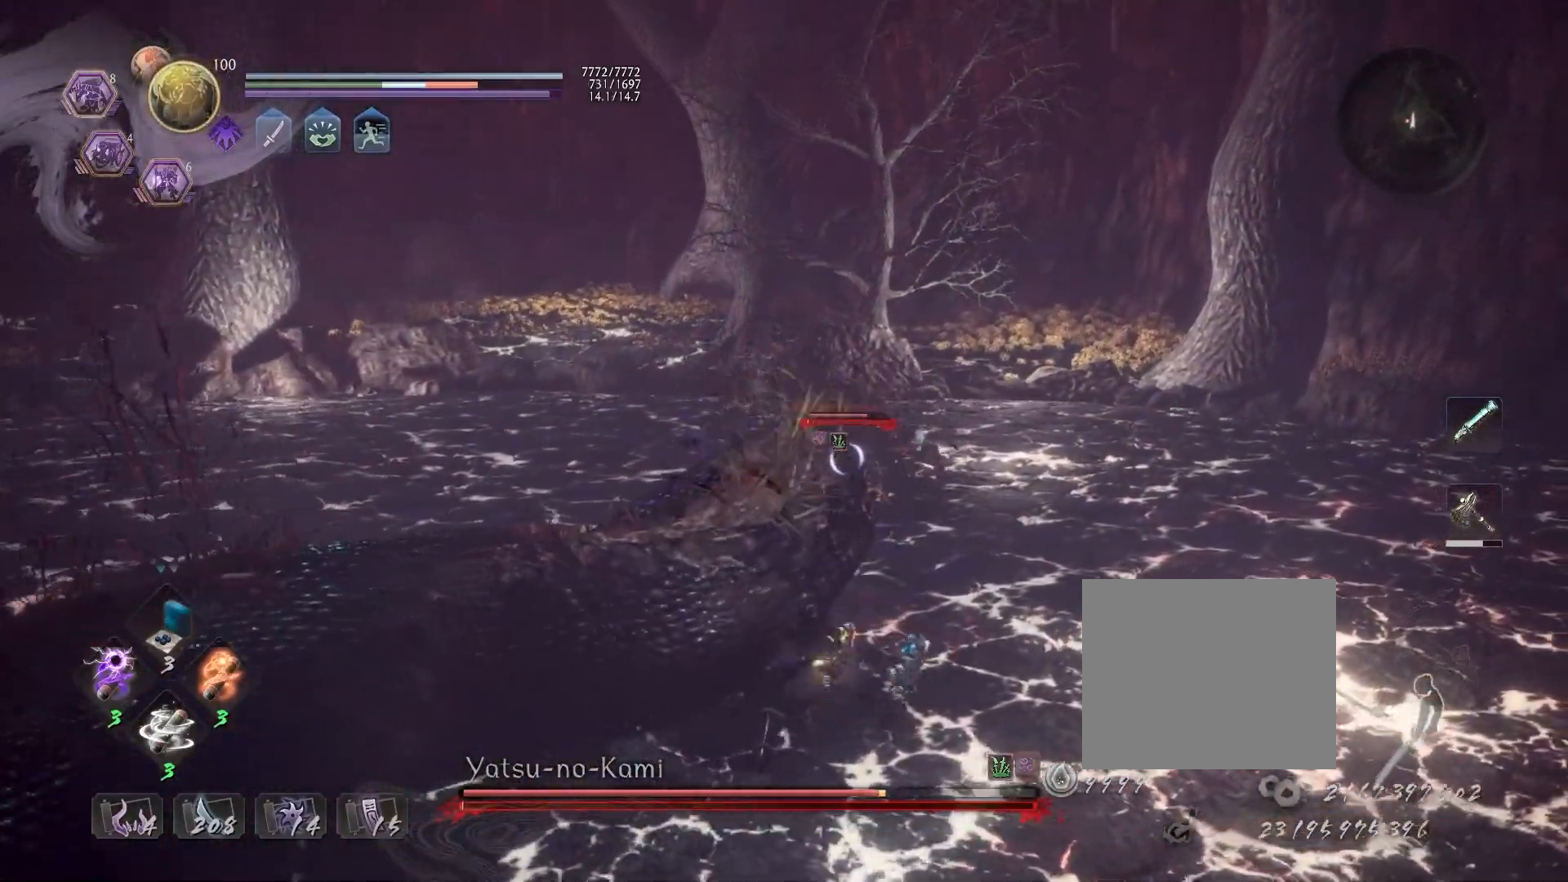
{"buttons": [], "left_stick": "center", "right_stick": "center", "events": [[67, "CROSS", "down"], [150, "CROSS", "up"], [183, "left_stick", "center"], [233, "SQUARE", "down"], [300, "SQUARE", "up"], [383, "SQUARE", "down"], [450, "SQUARE", "up"]]}
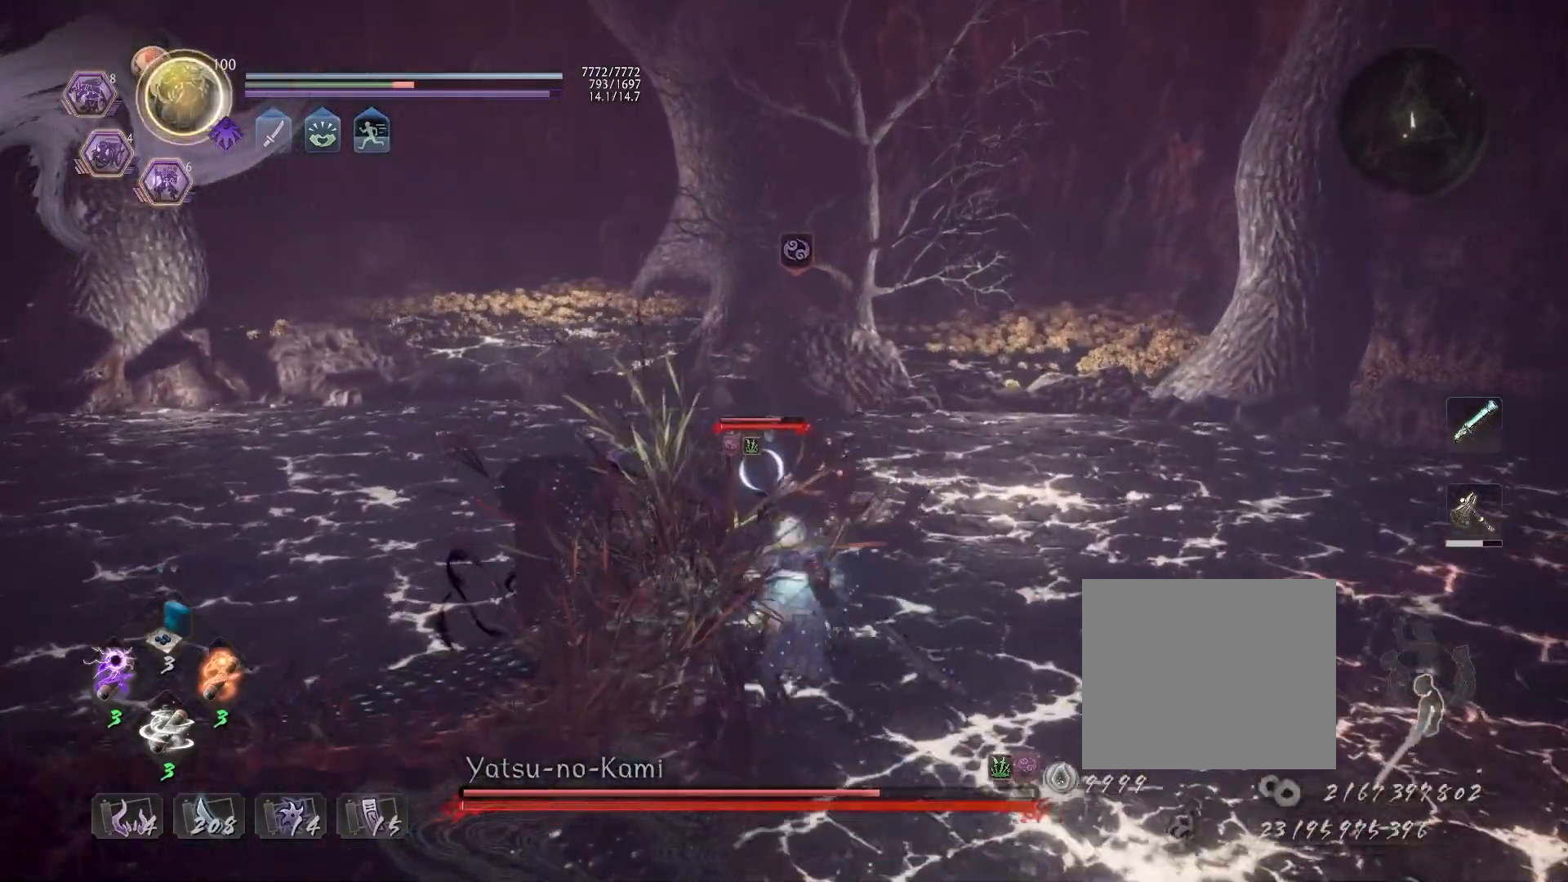
{"buttons": ["R1"], "left_stick": "center", "right_stick": "center", "events": [[17, "SQUARE", "down"], [100, "SQUARE", "up"], [167, "SQUARE", "down"], [233, "SQUARE", "up"], [467, "R1", "down"]]}
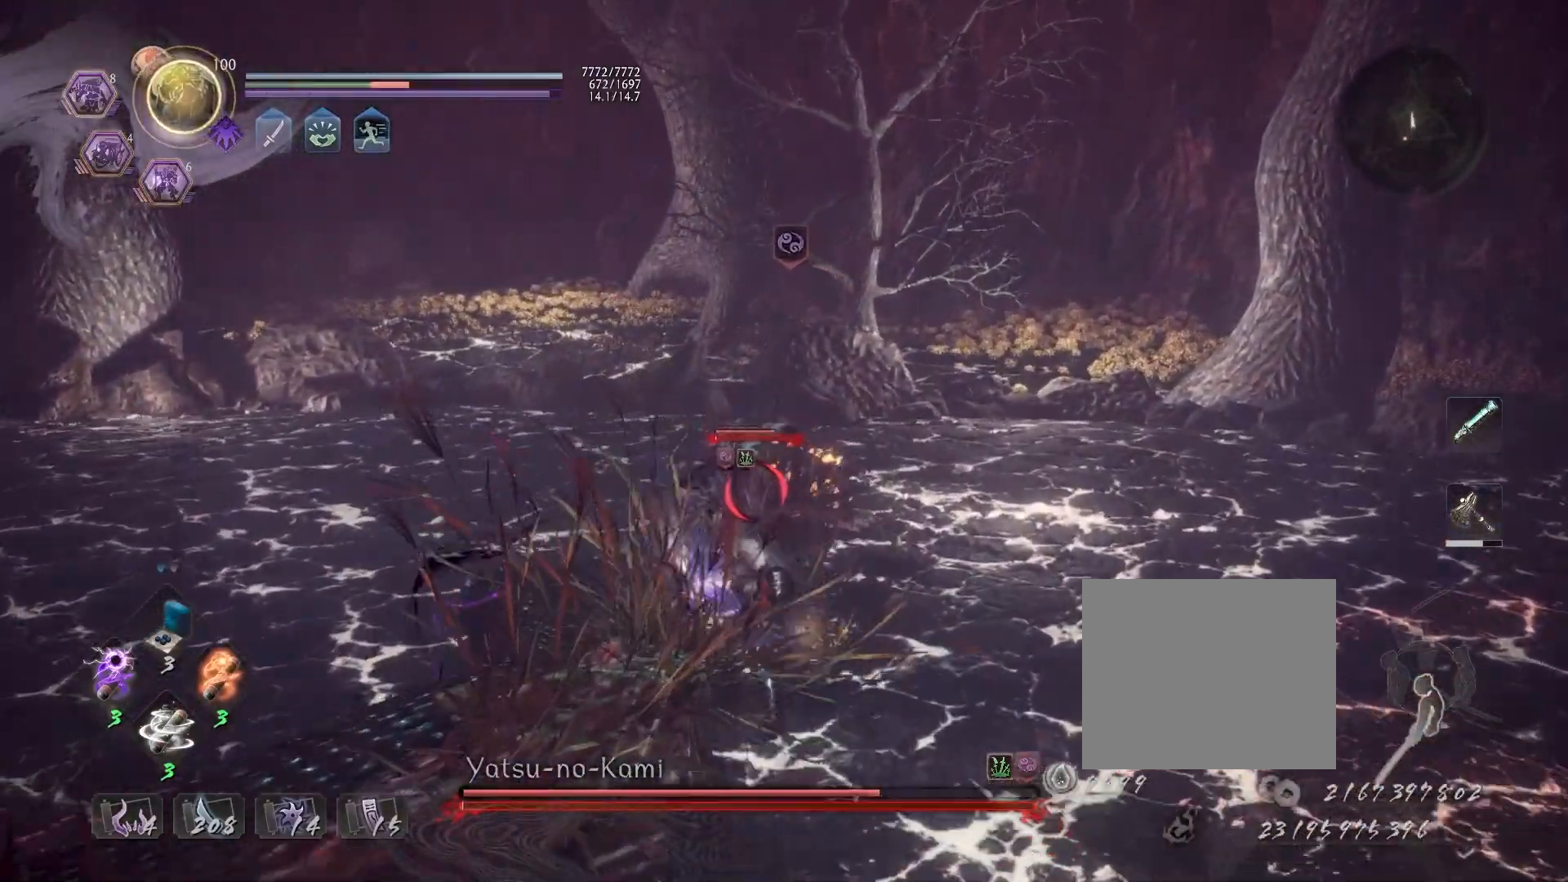
{"buttons": ["R1"], "left_stick": "center", "right_stick": "center", "events": [[67, "L1", "down"], [67, "L2", "down"], [117, "L1", "up"], [167, "L2", "up"], [167, "R1", "up"], [483, "R1", "down"]]}
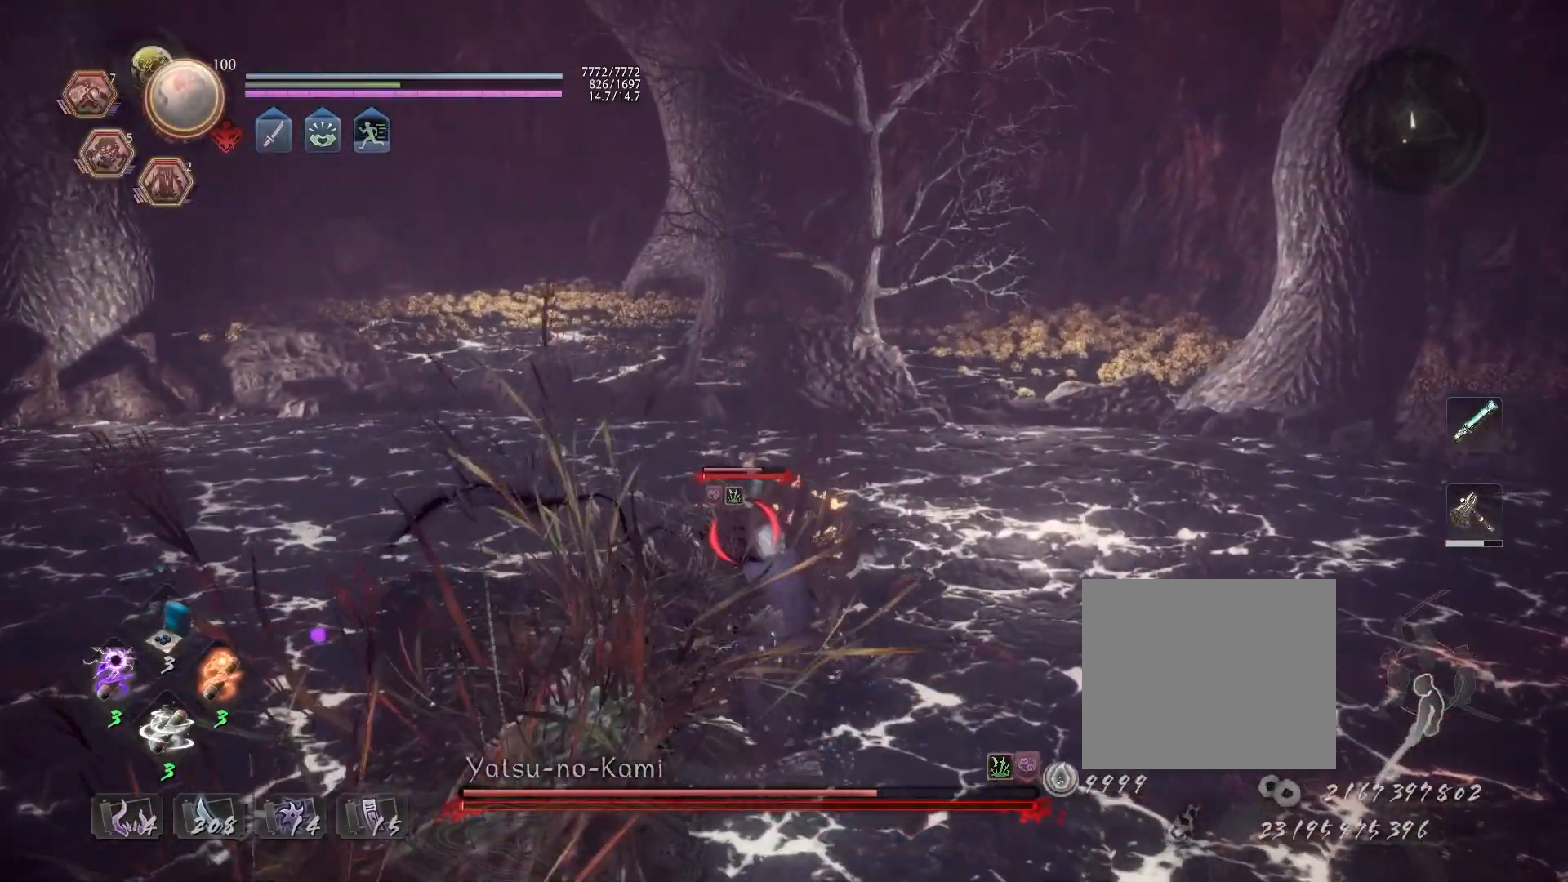
{"buttons": [], "left_stick": "center", "right_stick": "center", "events": [[33, "CIRCLE", "down"], [133, "CIRCLE", "up"], [150, "R1", "up"], [250, "TRIANGLE", "down"], [333, "TRIANGLE", "up"]]}
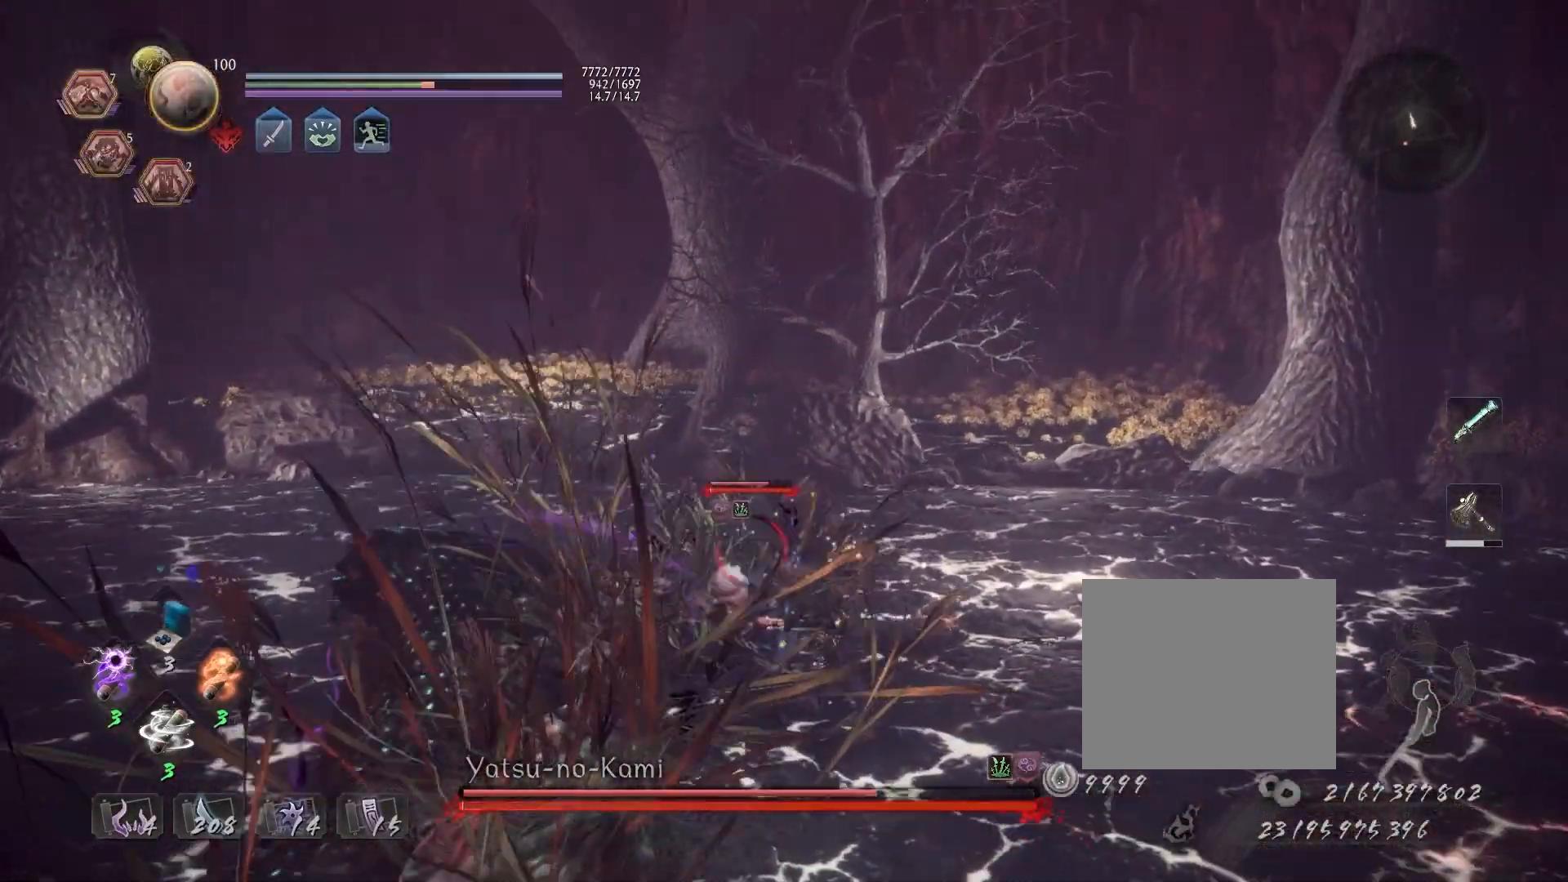
{"buttons": [], "left_stick": "center", "right_stick": "center", "events": []}
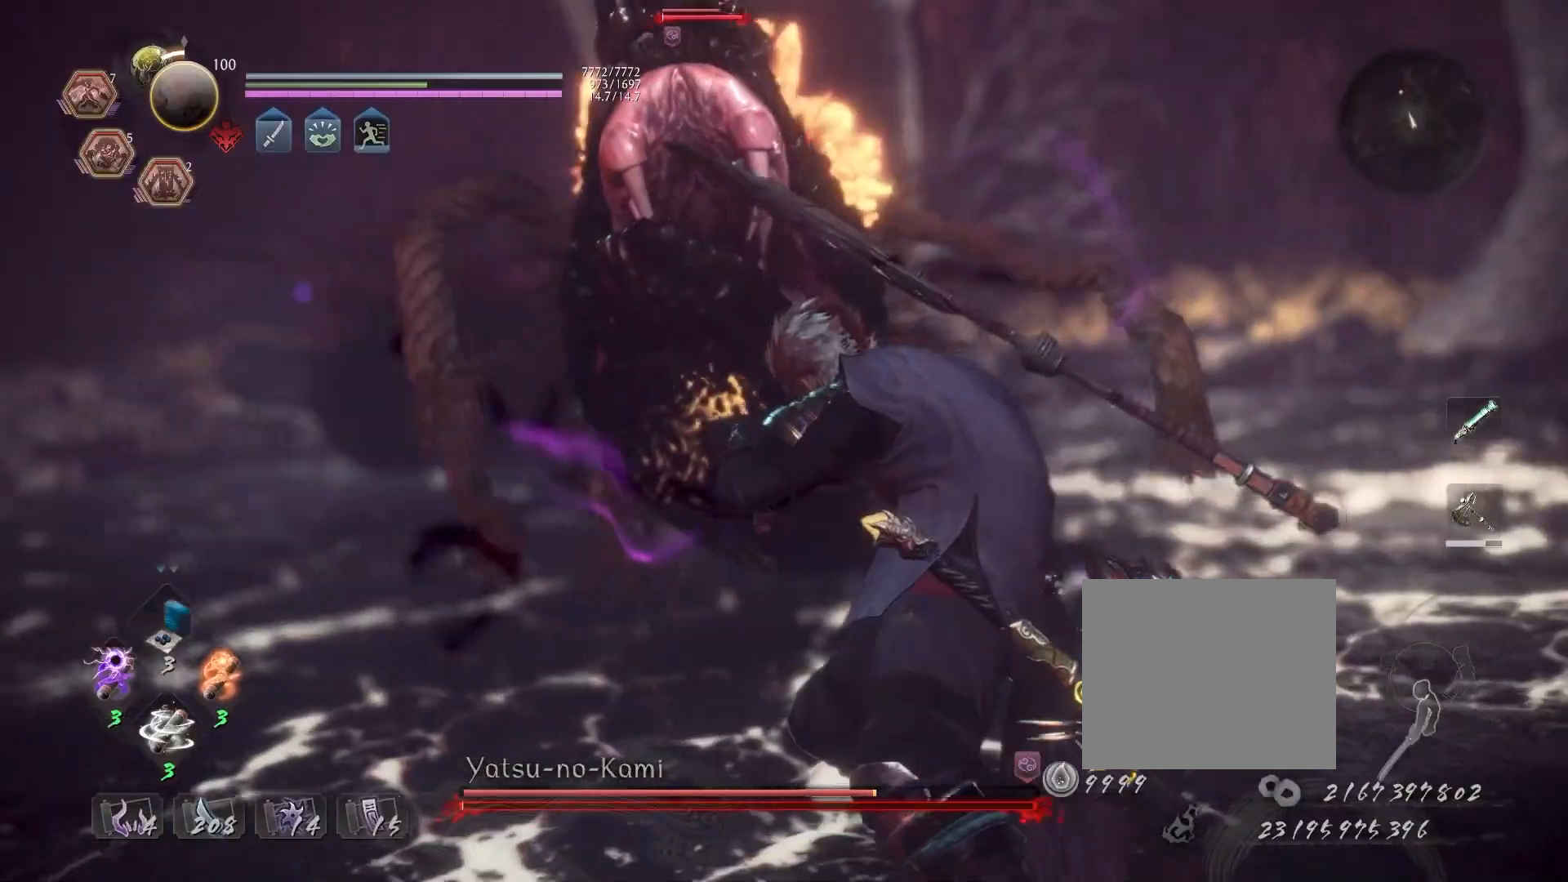
{"buttons": [], "left_stick": "center", "right_stick": "center", "events": []}
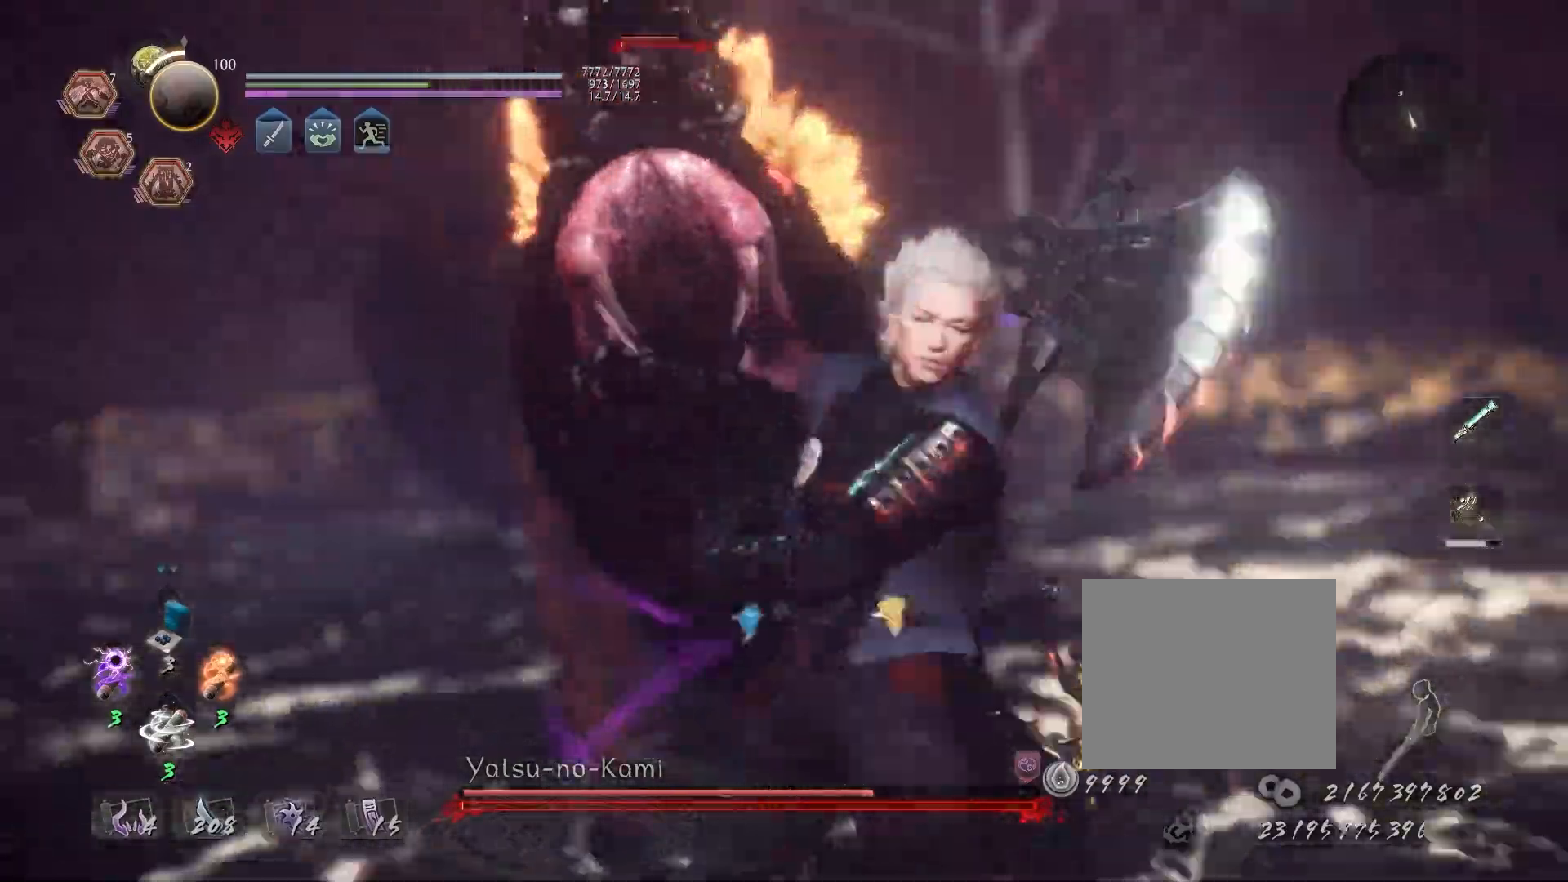
{"buttons": [], "left_stick": "center", "right_stick": "center", "events": []}
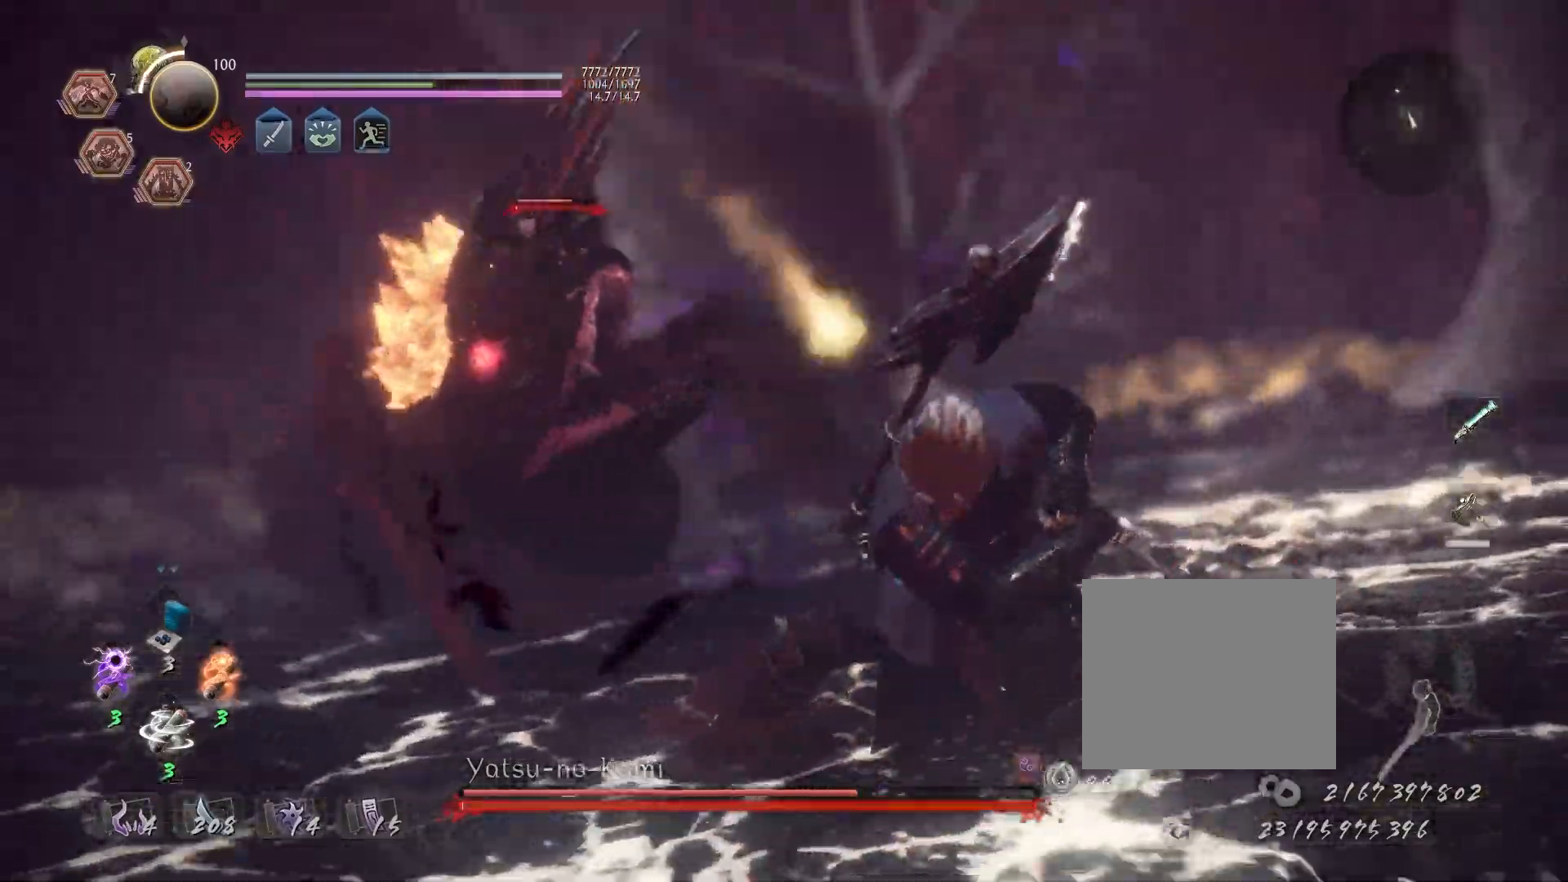
{"buttons": [], "left_stick": "center", "right_stick": "center", "events": []}
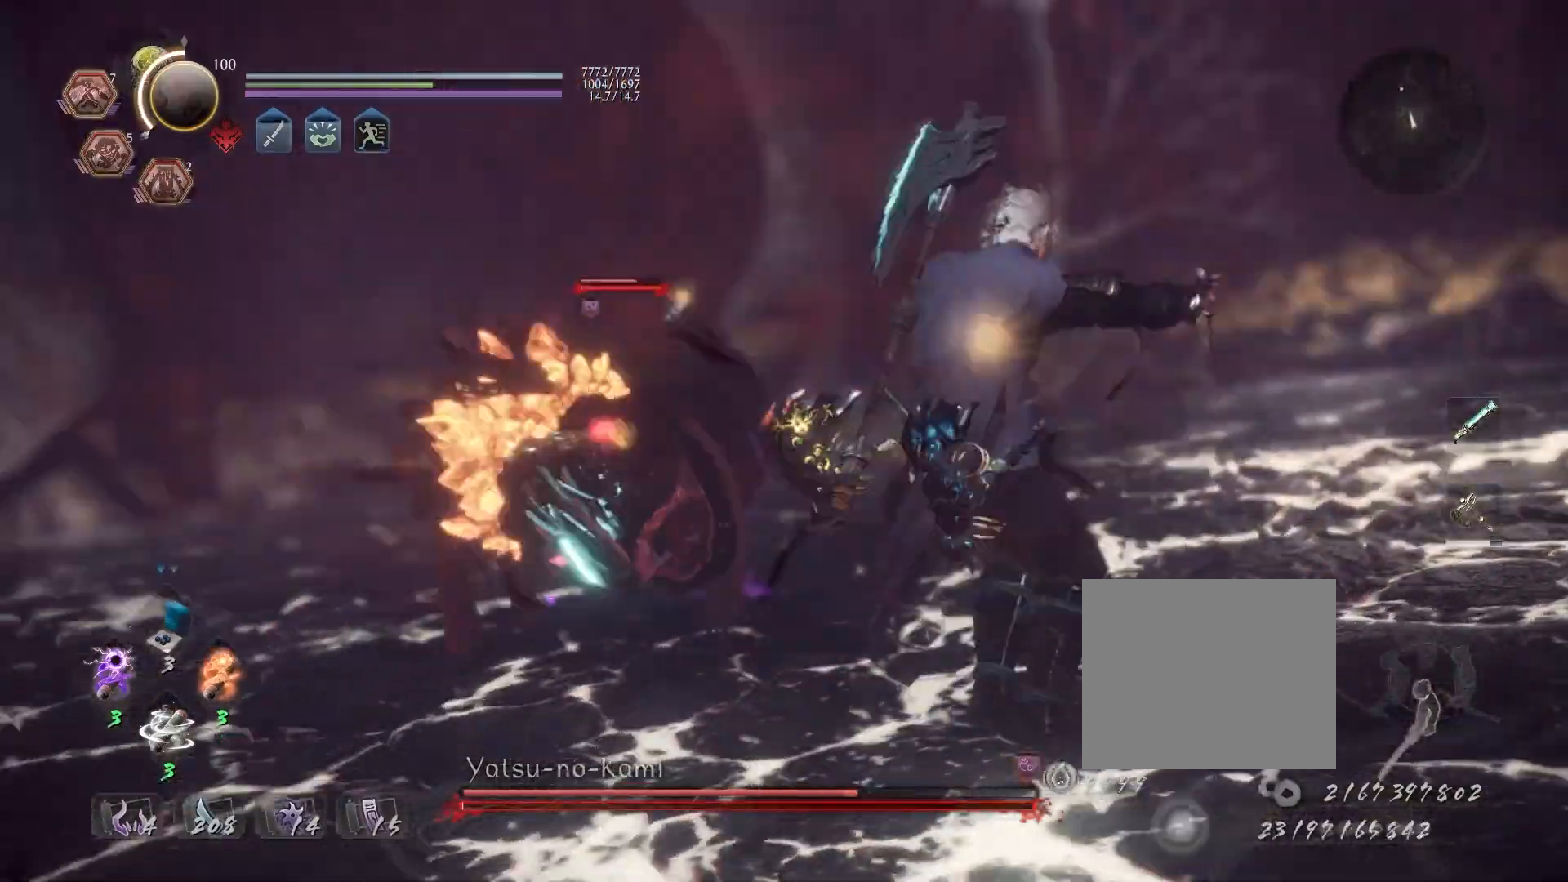
{"buttons": [], "left_stick": "up", "right_stick": "right", "events": [[200, "left_stick", "up"], [450, "right_stick", "right"]]}
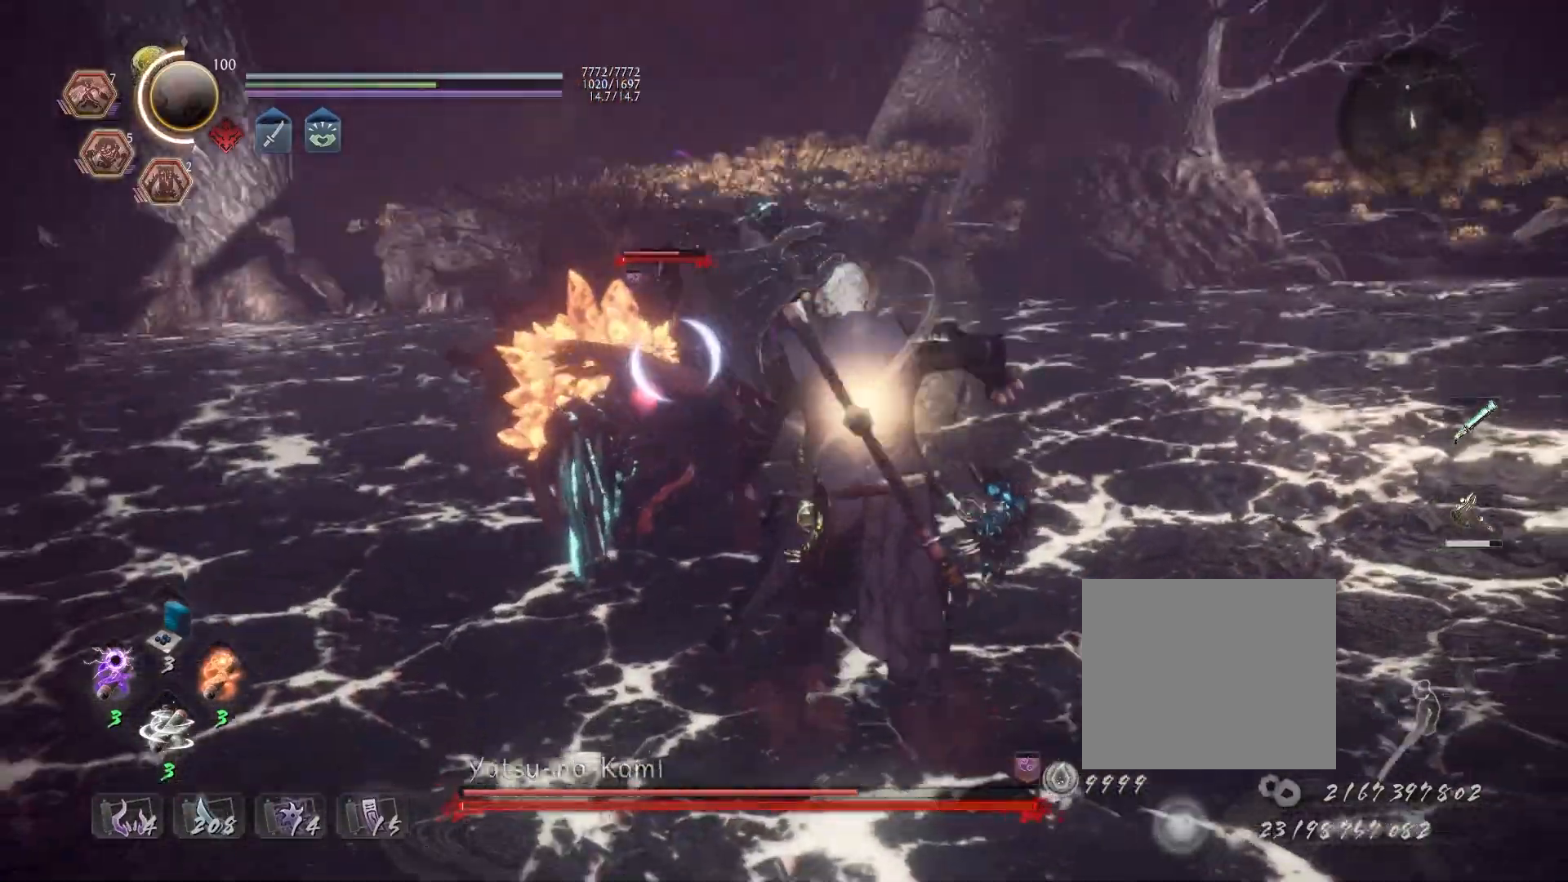
{"buttons": ["CROSS"], "left_stick": "up", "right_stick": "center", "events": [[183, "right_stick", "center"], [217, "R1", "down"], [267, "SQUARE", "down"], [383, "R1", "up"], [400, "SQUARE", "up"], [483, "CROSS", "down"]]}
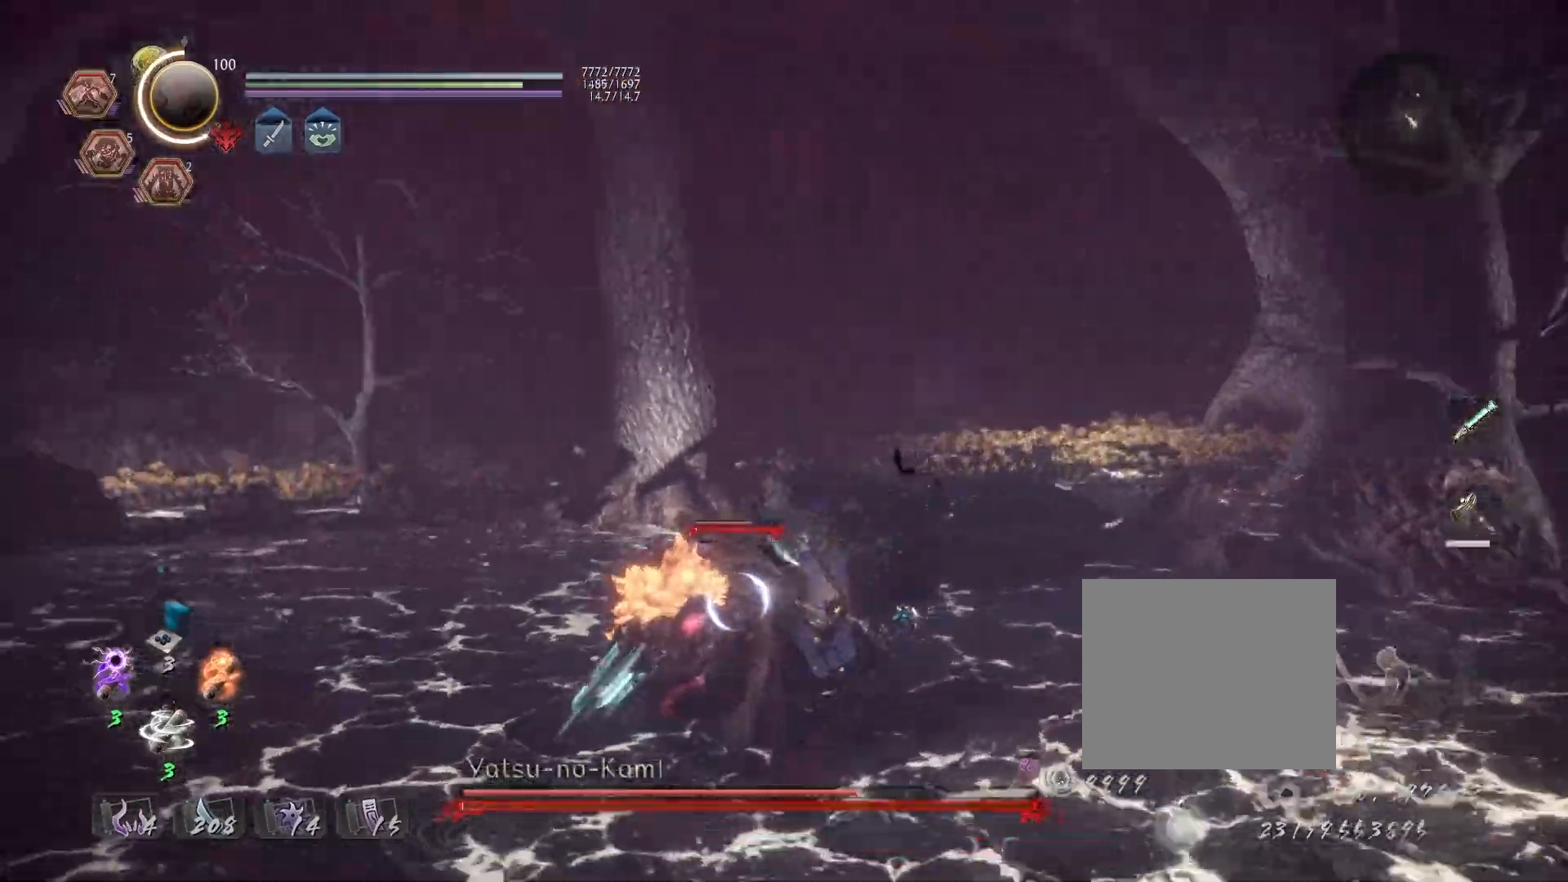
{"buttons": ["CROSS"], "left_stick": "up", "right_stick": "right", "events": [[433, "right_stick", "right"]]}
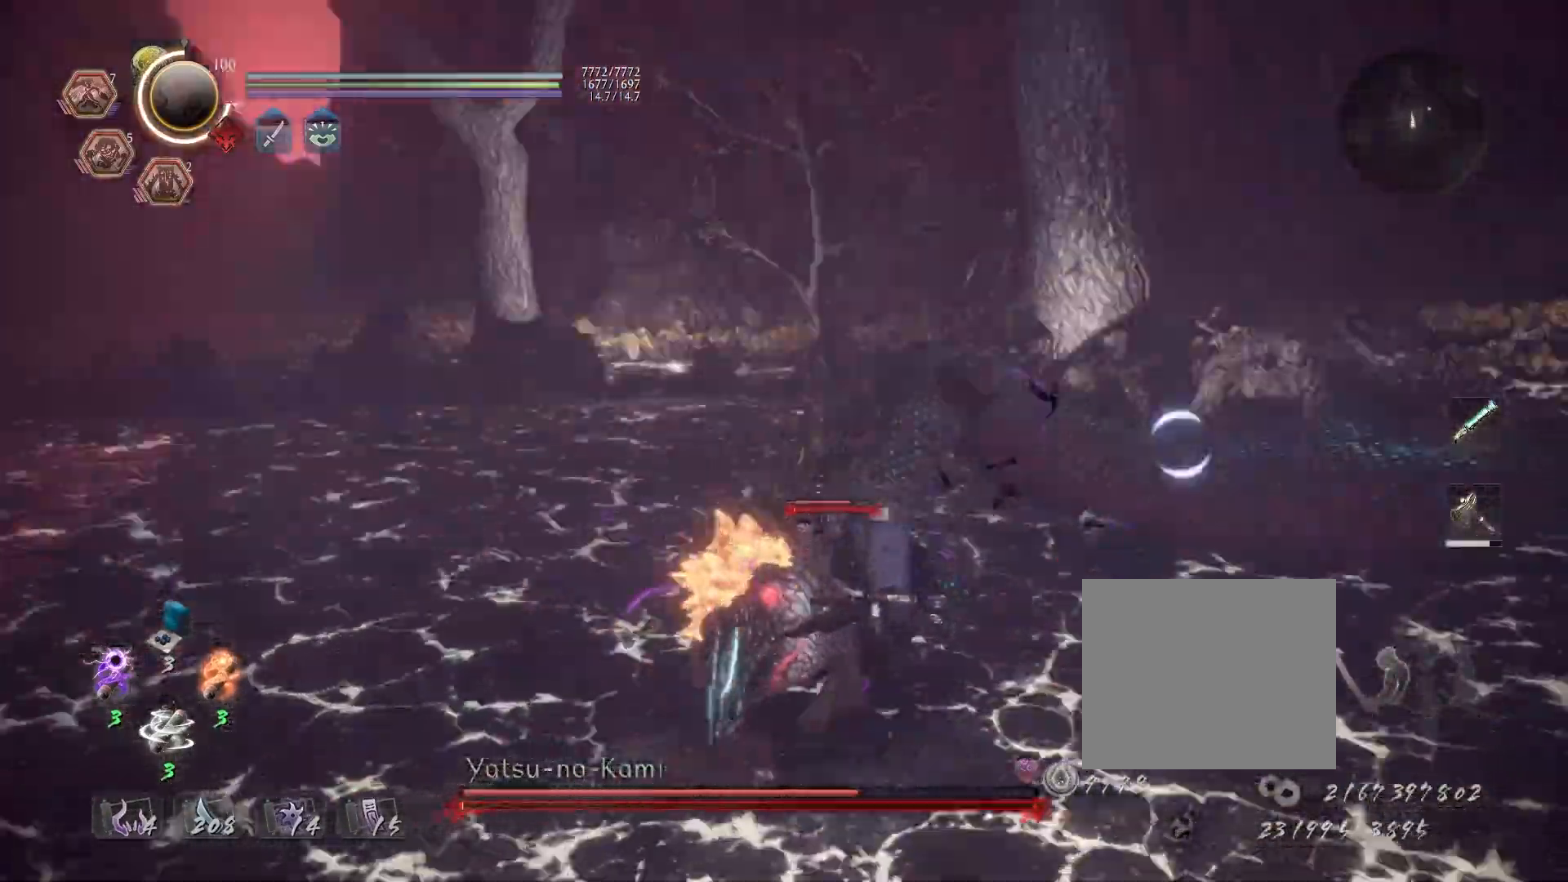
{"buttons": [], "left_stick": "up", "right_stick": "down", "events": [[117, "right_stick", "center"], [200, "CROSS", "up"], [217, "right_stick", "down"], [233, "R1", "down"], [317, "CROSS", "down"], [400, "R1", "up"], [500, "CROSS", "up"]]}
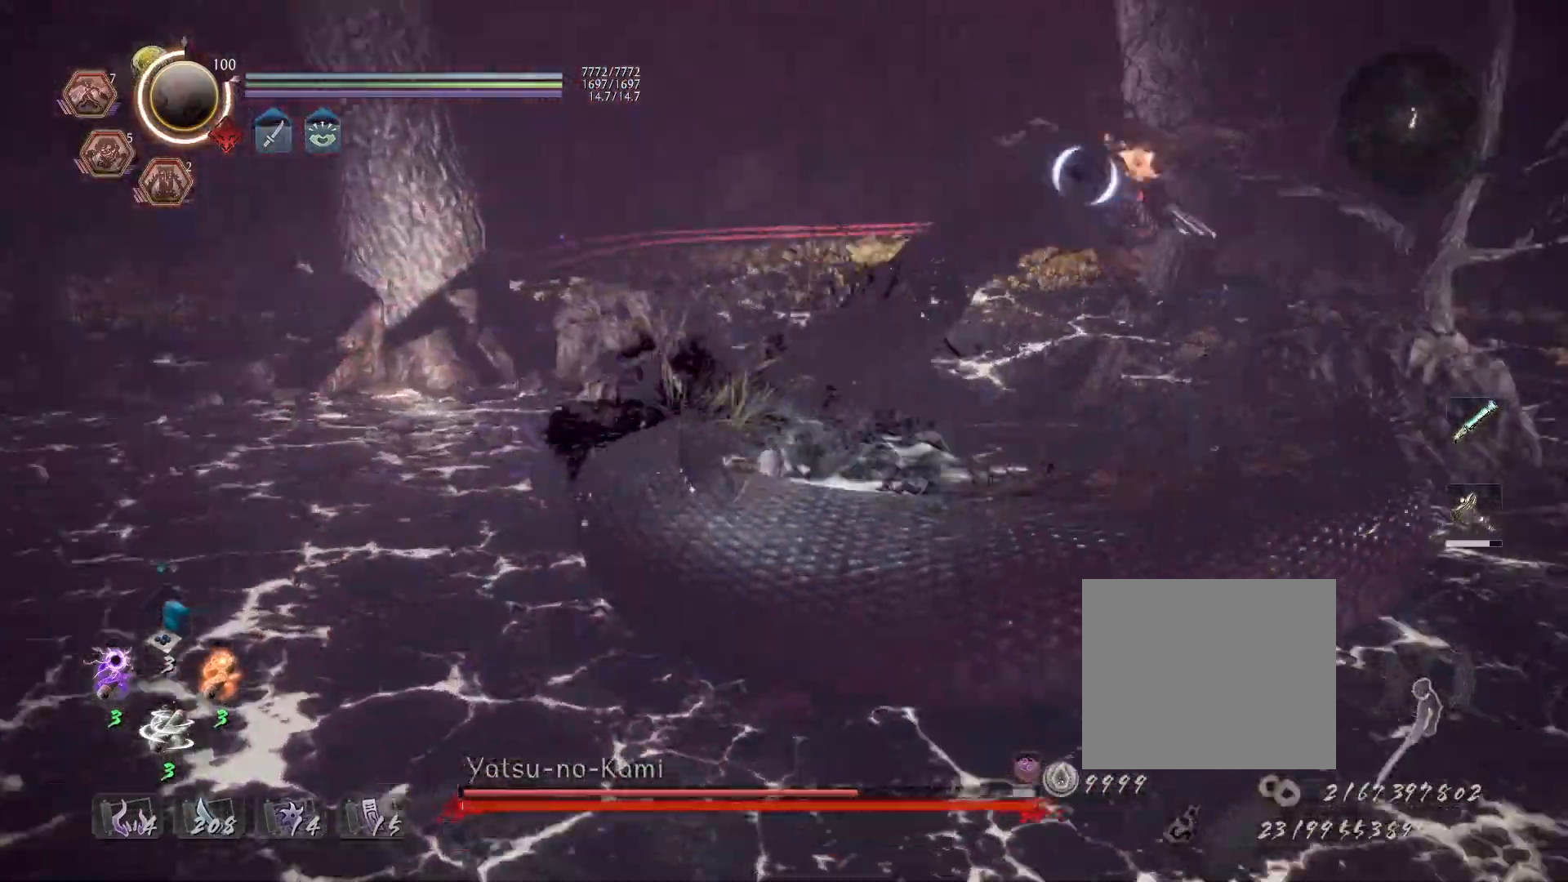
{"buttons": ["TRIANGLE"], "left_stick": "center", "right_stick": "center", "events": [[167, "right_stick", "center"], [267, "left_stick", "center"], [283, "TRIANGLE", "down"]]}
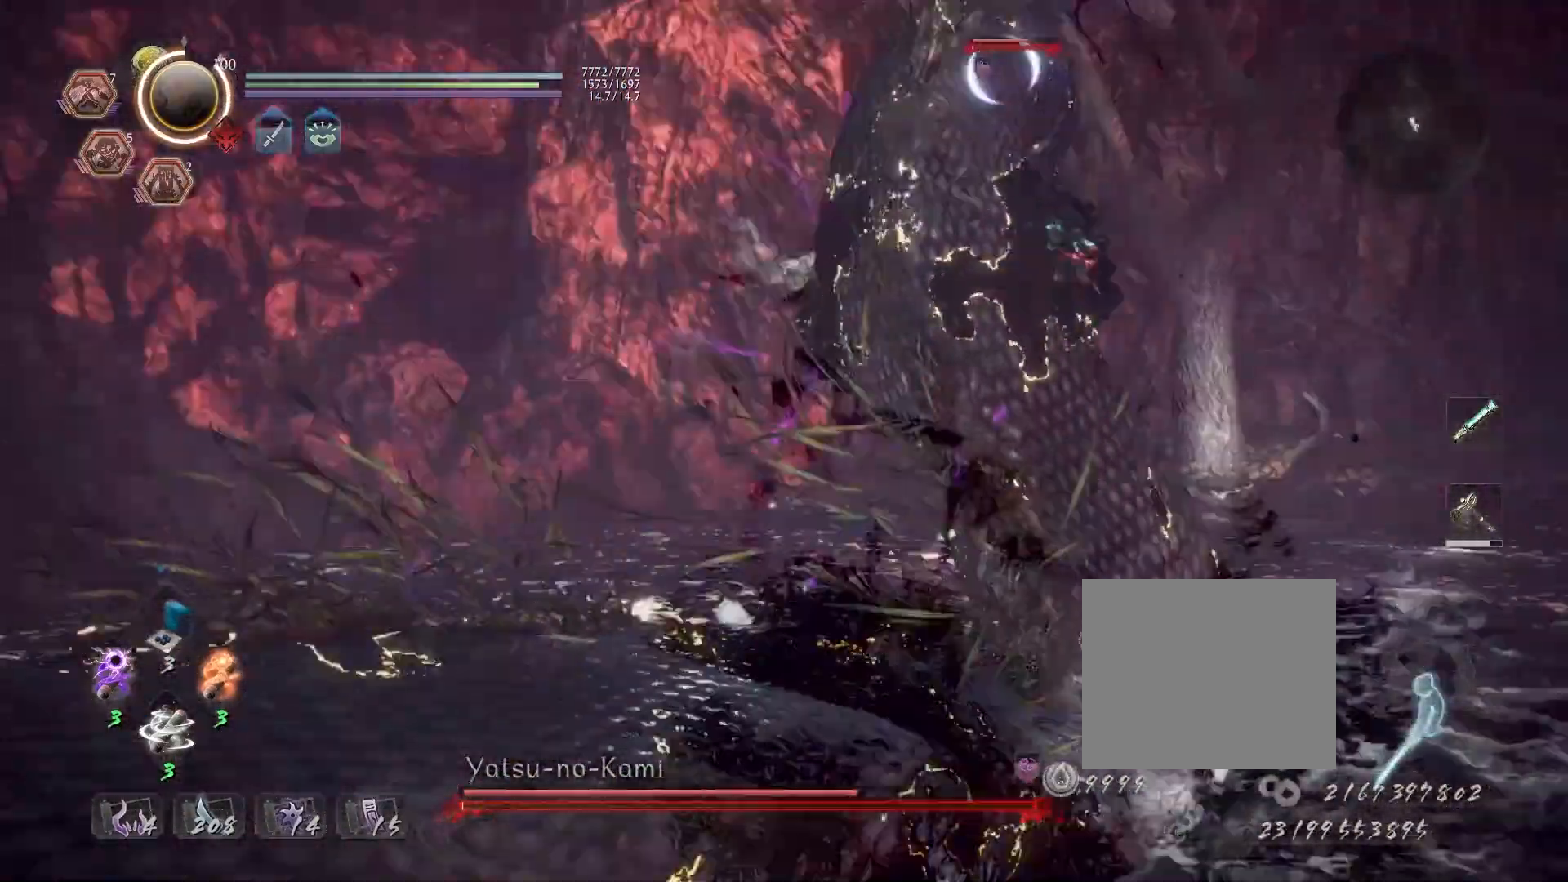
{"buttons": ["TRIANGLE"], "left_stick": "center", "right_stick": "center", "events": []}
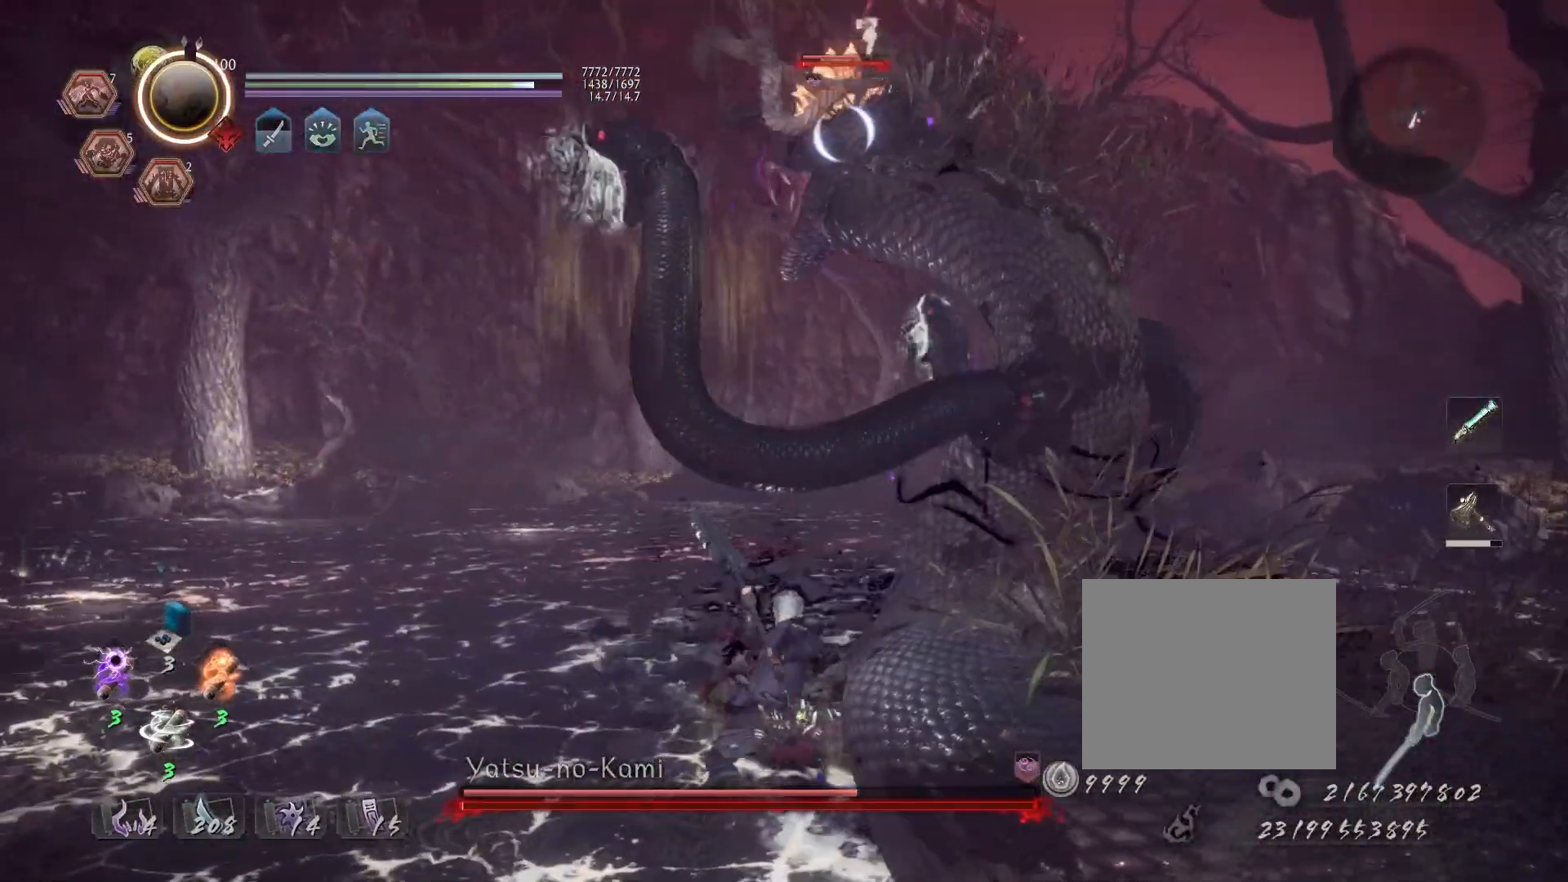
{"buttons": ["TRIANGLE"], "left_stick": "center", "right_stick": "center", "events": [[133, "TRIANGLE", "up"], [267, "R1", "down"], [300, "CROSS", "down"], [367, "R1", "up"], [400, "CROSS", "up"], [467, "TRIANGLE", "down"]]}
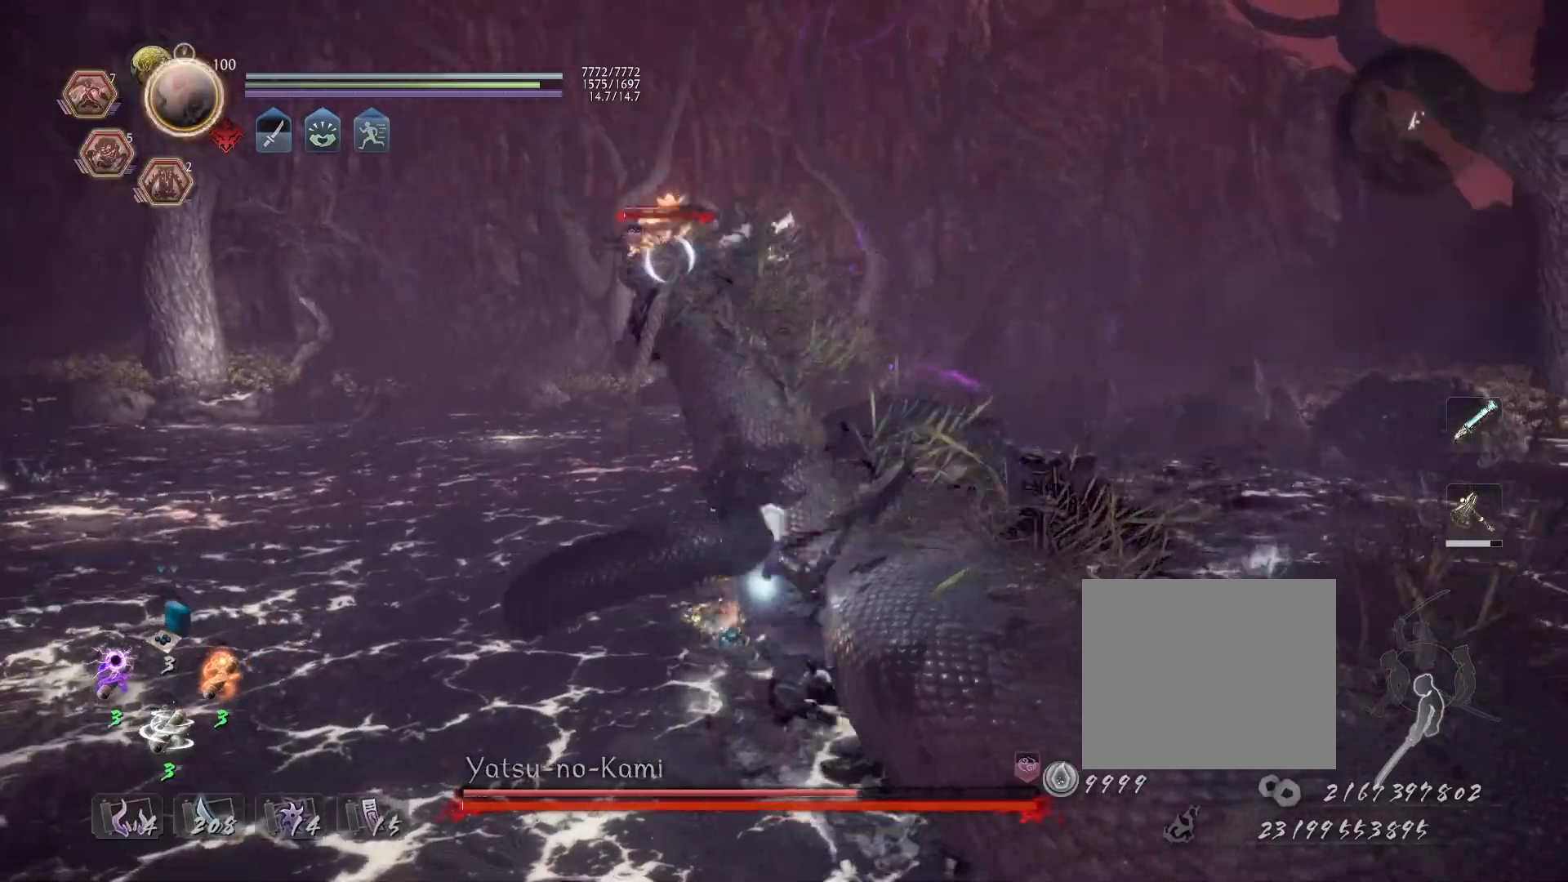
{"buttons": ["TRIANGLE"], "left_stick": "center", "right_stick": "center", "events": []}
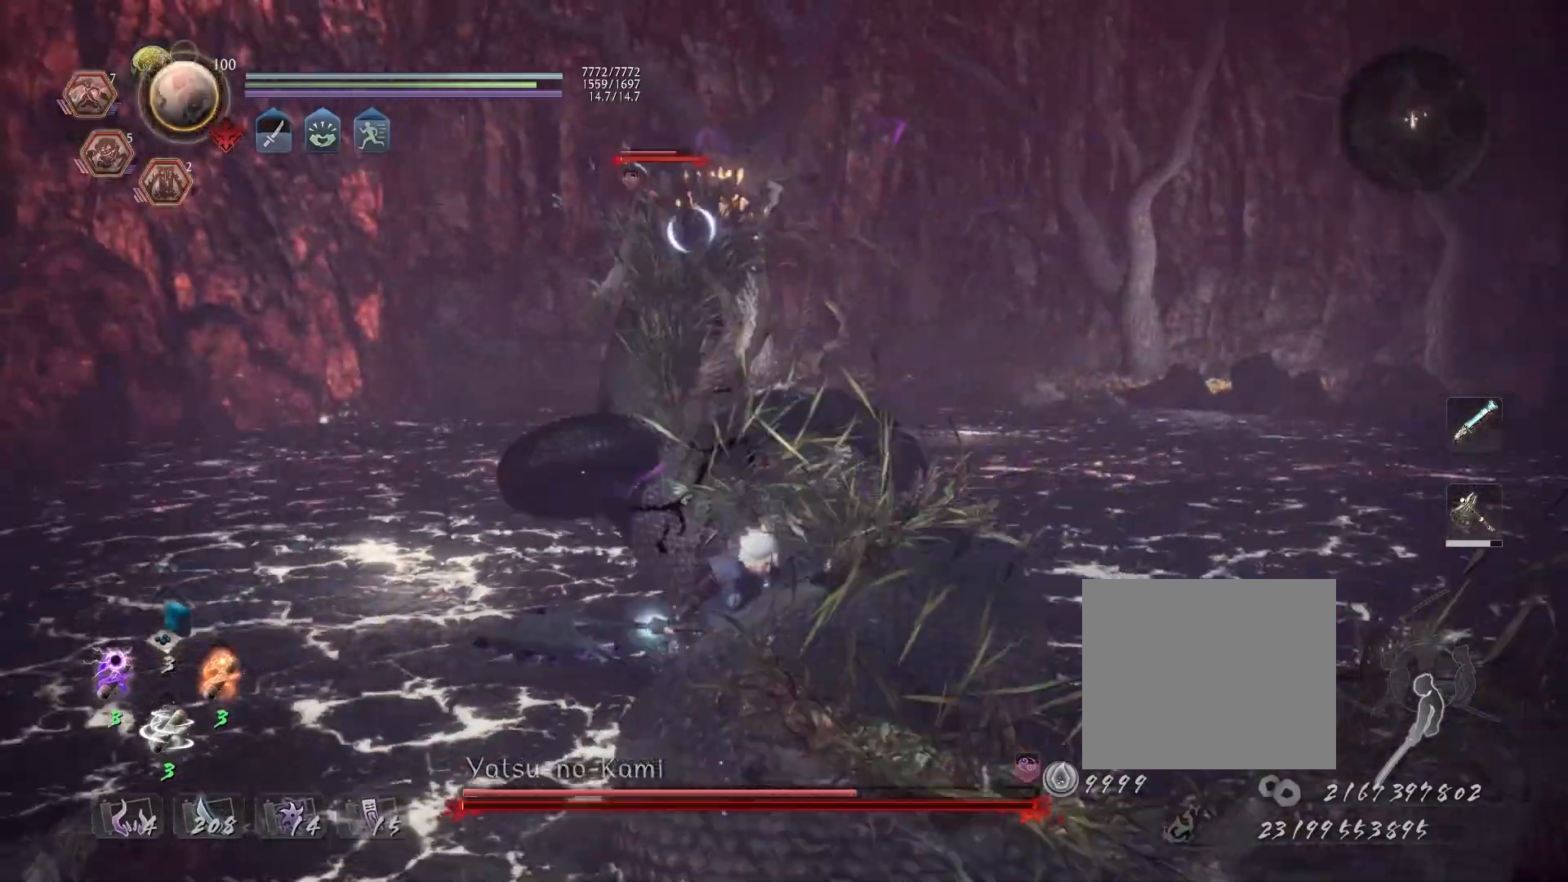
{"buttons": ["TRIANGLE"], "left_stick": "center", "right_stick": "center", "events": []}
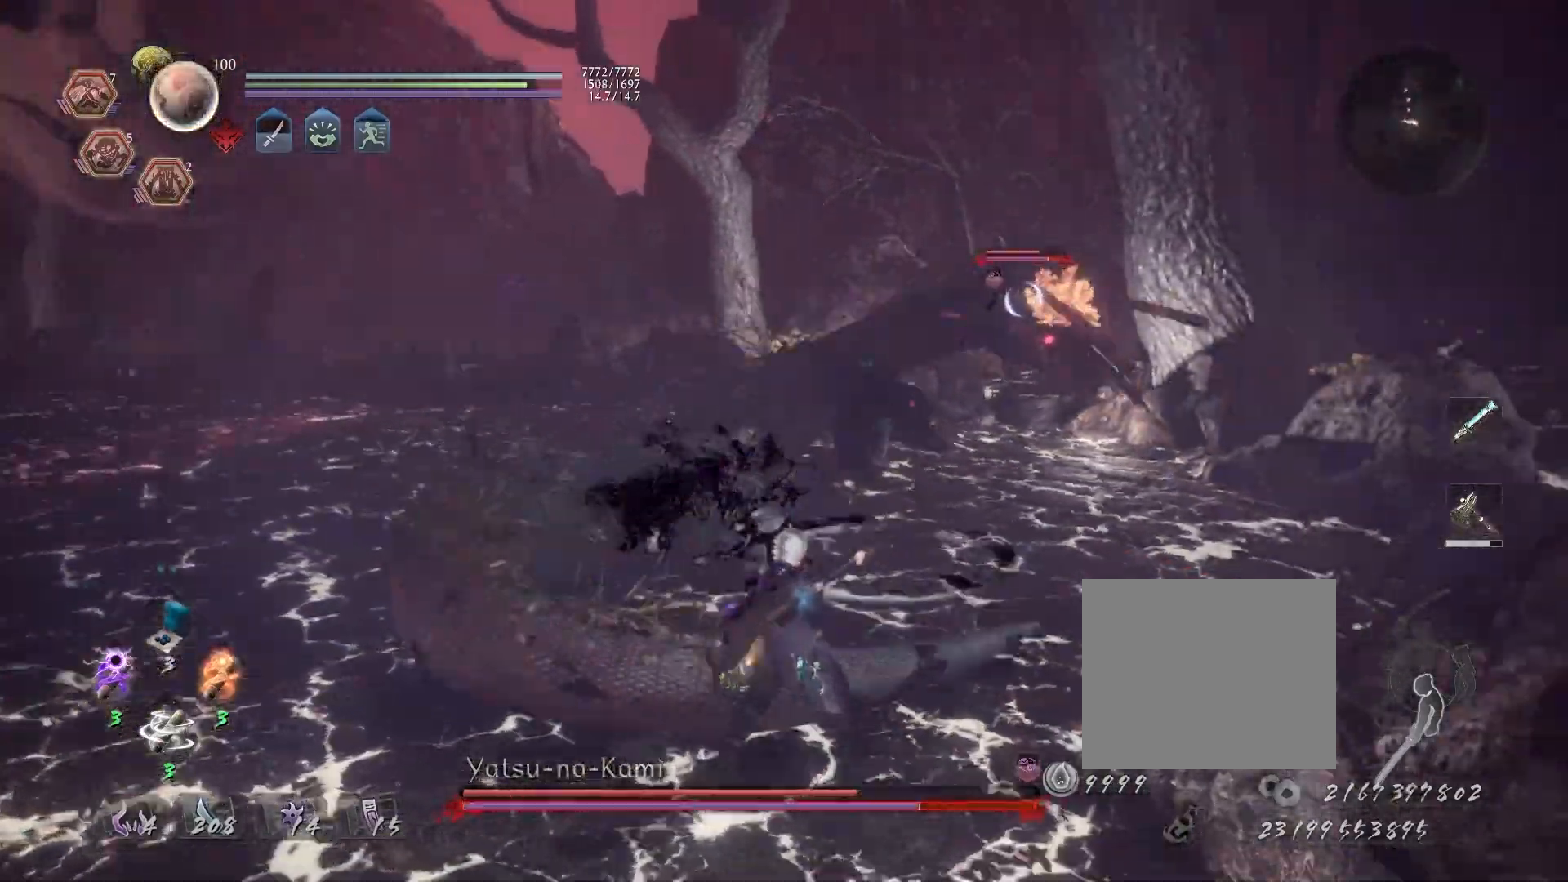
{"buttons": ["TRIANGLE"], "left_stick": "center", "right_stick": "center", "events": []}
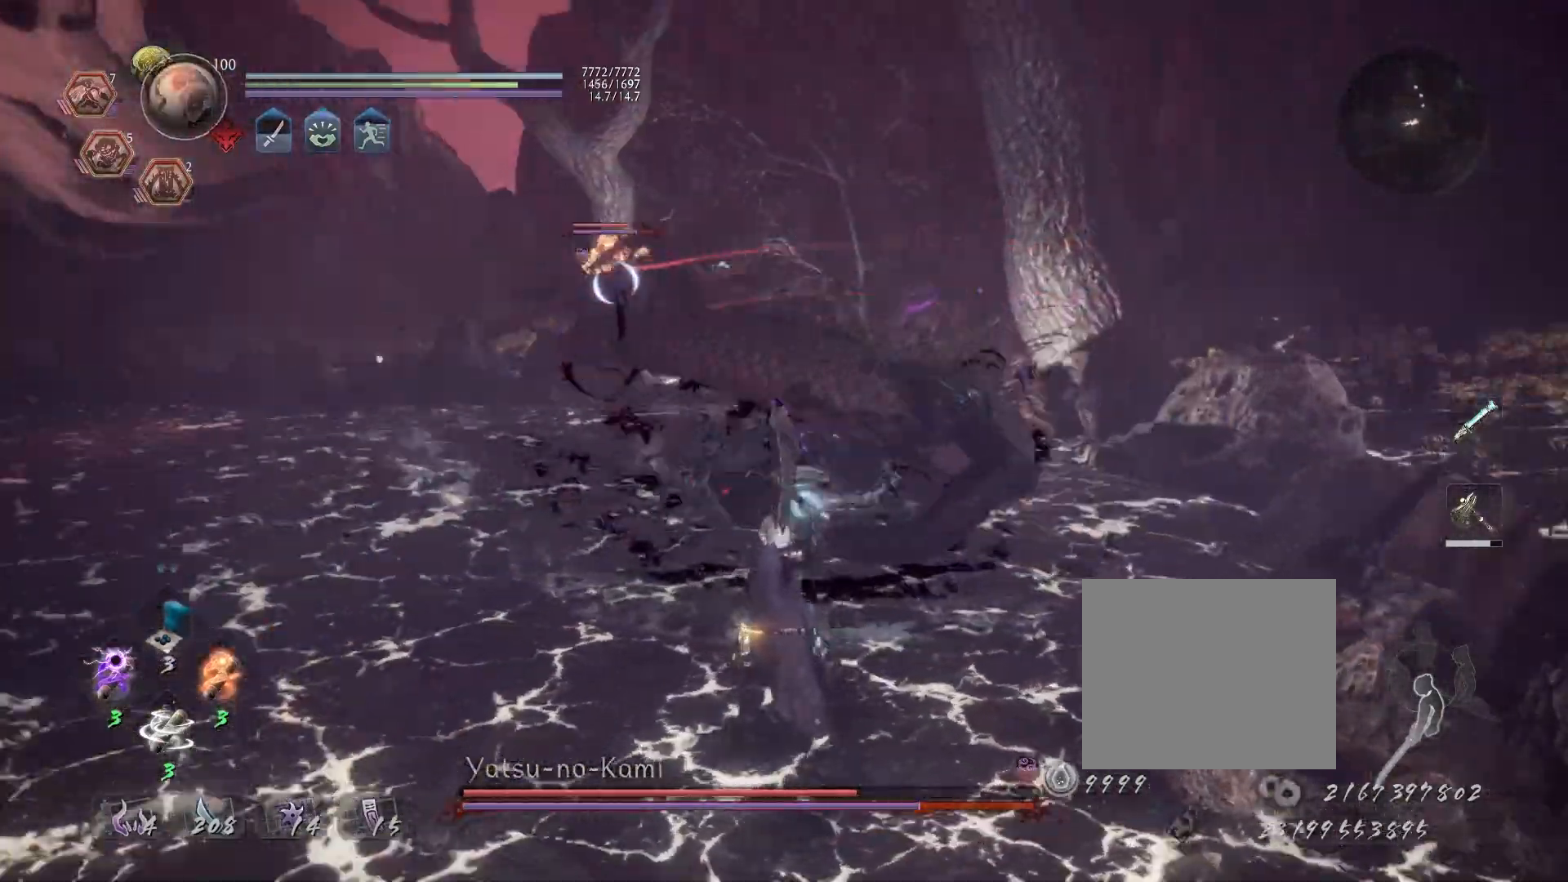
{"buttons": ["TRIANGLE"], "left_stick": "center", "right_stick": "center", "events": []}
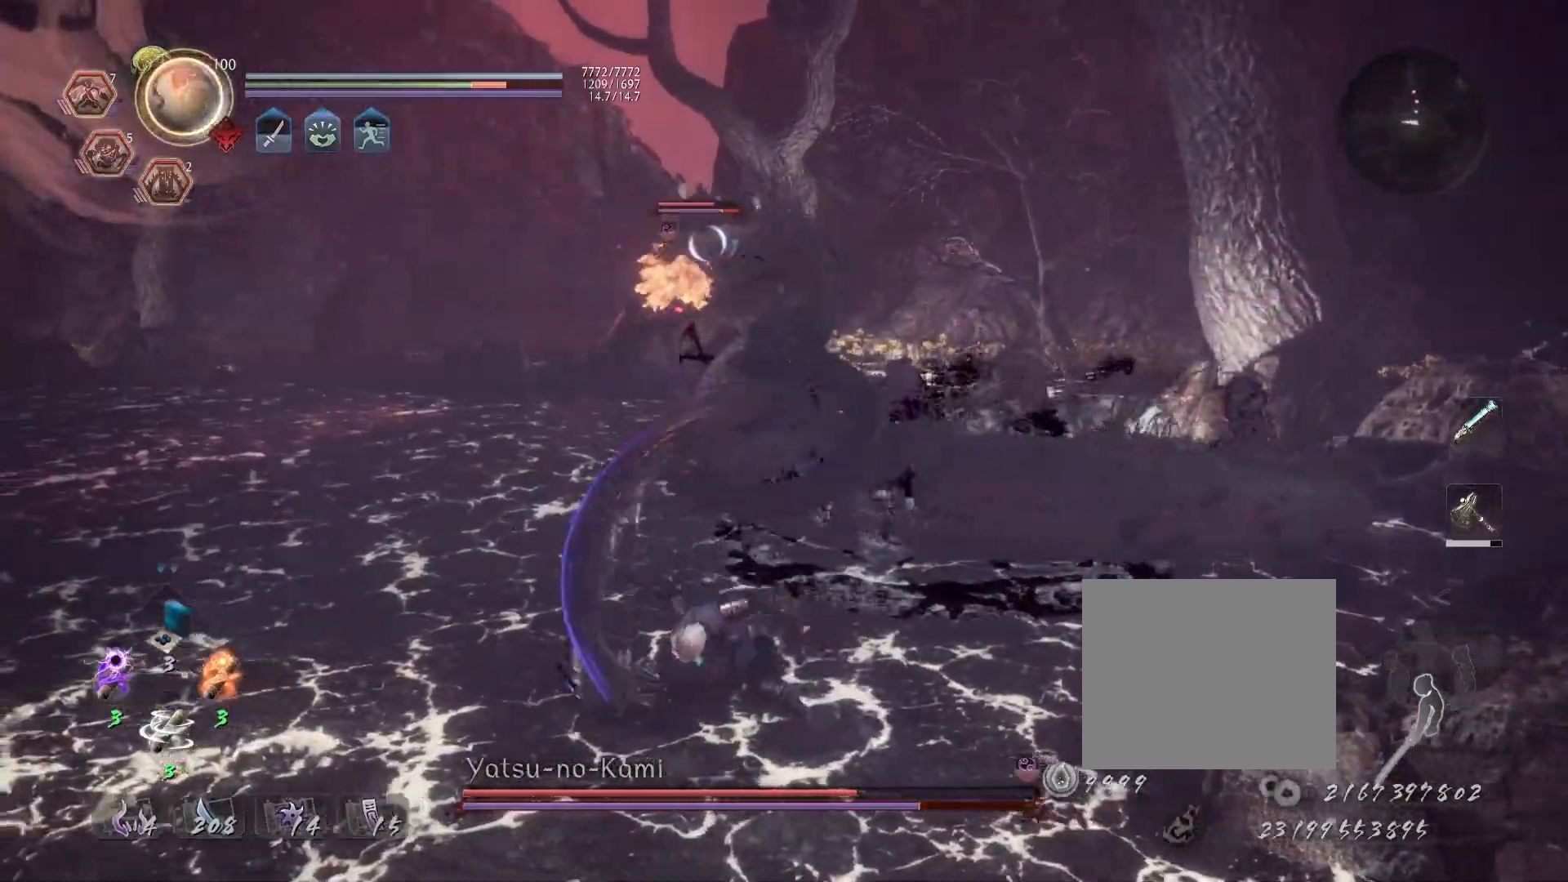
{"buttons": ["CIRCLE", "R1"], "left_stick": "center", "right_stick": "center", "events": [[333, "TRIANGLE", "up"], [433, "R1", "down"], [483, "CIRCLE", "down"]]}
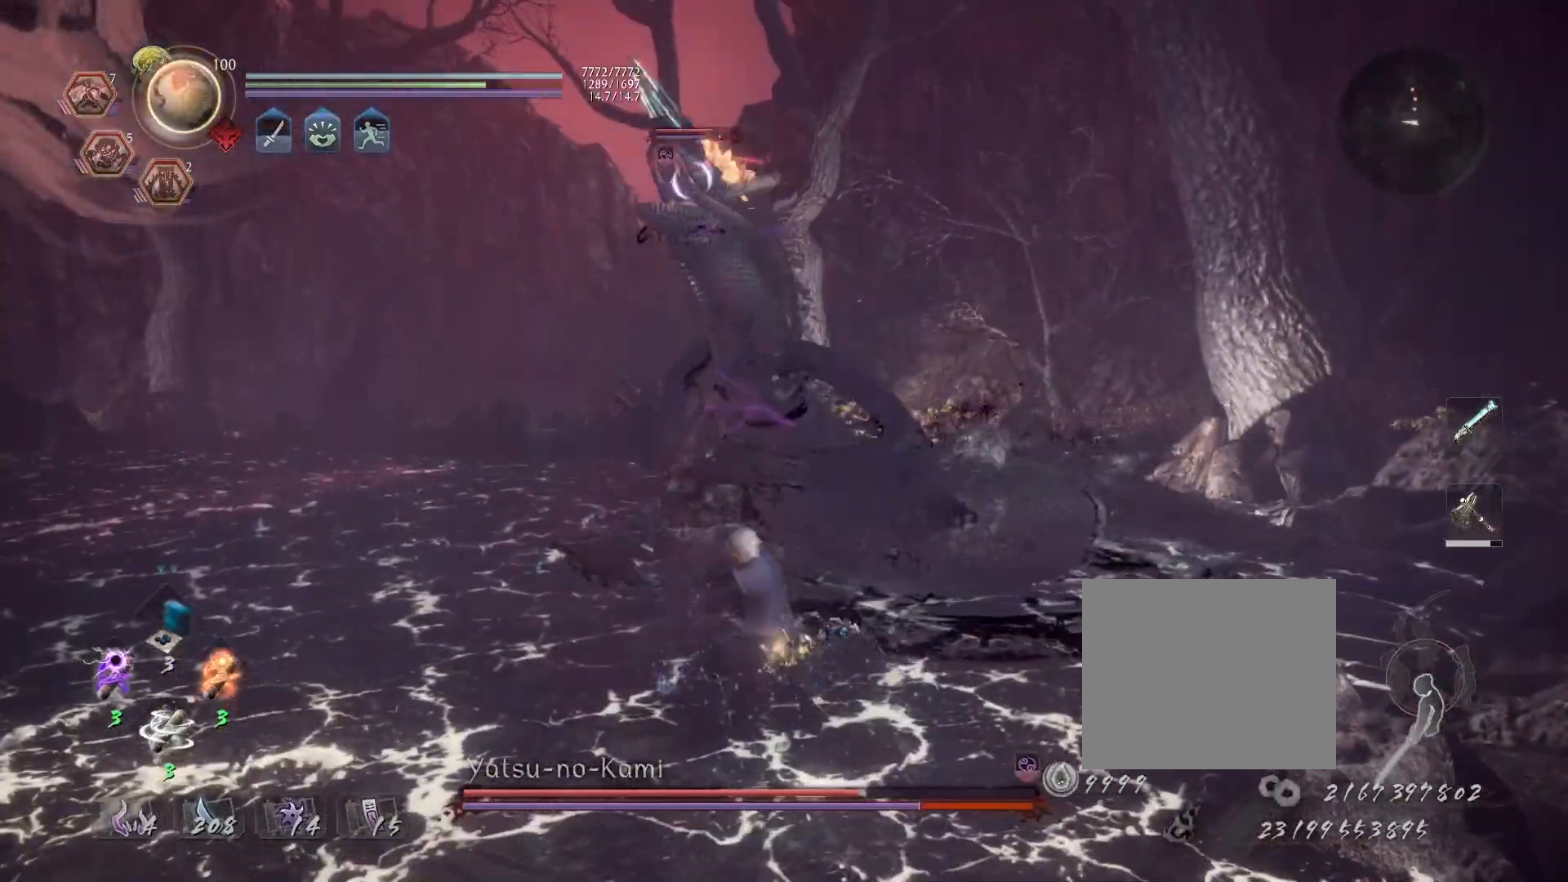
{"buttons": ["CIRCLE", "R1"], "left_stick": "center", "right_stick": "center", "events": [[50, "DPAD_RIGHT", "down"], [117, "DPAD_RIGHT", "up"]]}
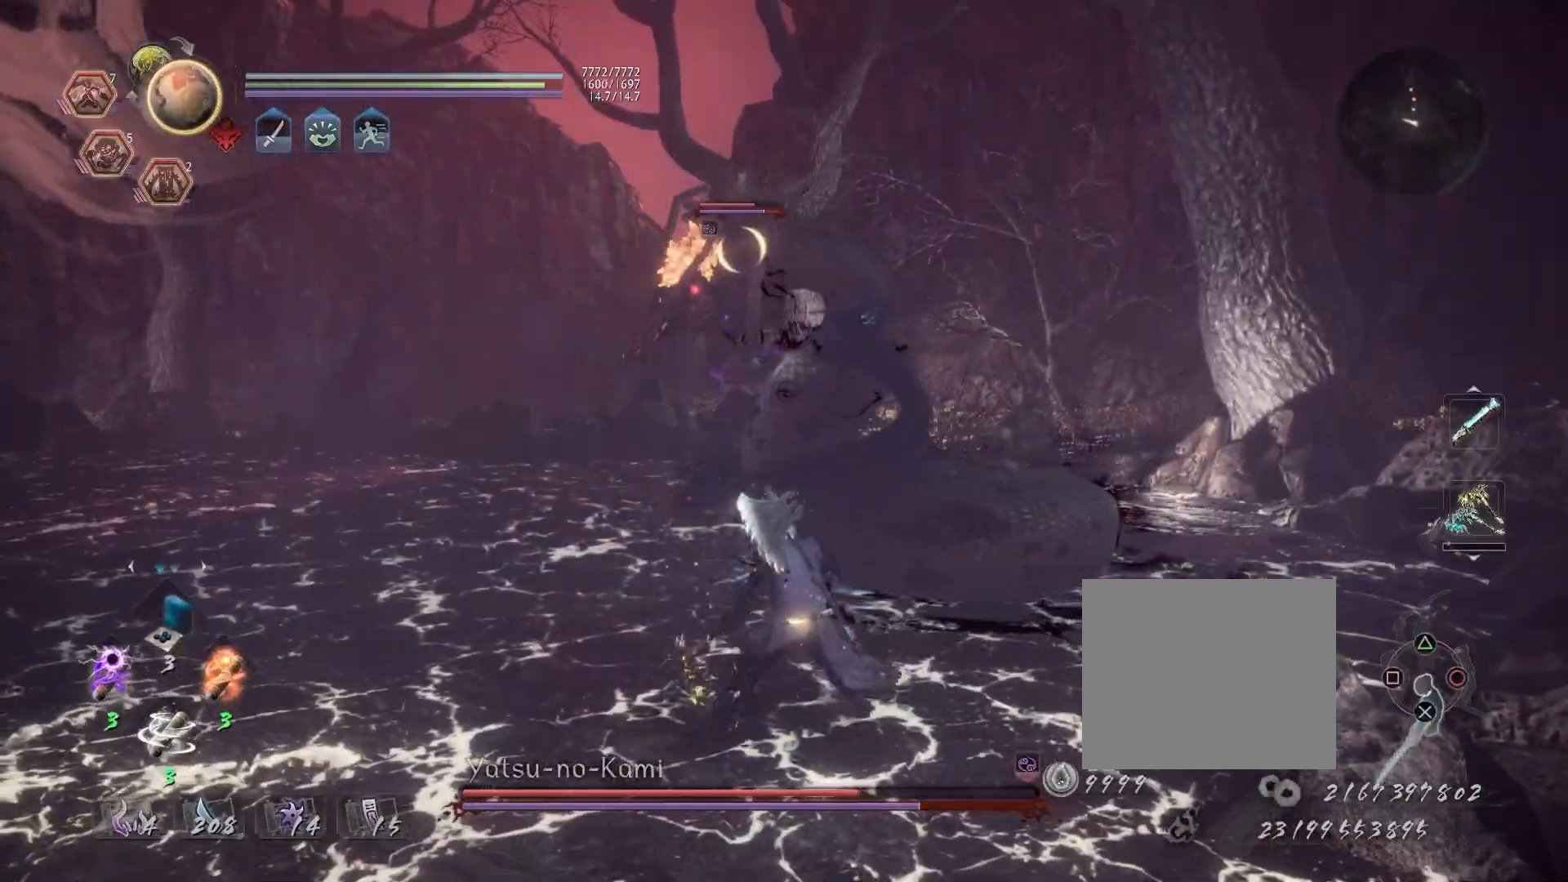
{"buttons": [], "left_stick": "center", "right_stick": "center", "events": [[33, "CIRCLE", "up"], [33, "R1", "up"], [133, "right_stick", "down"], [300, "right_stick", "center"]]}
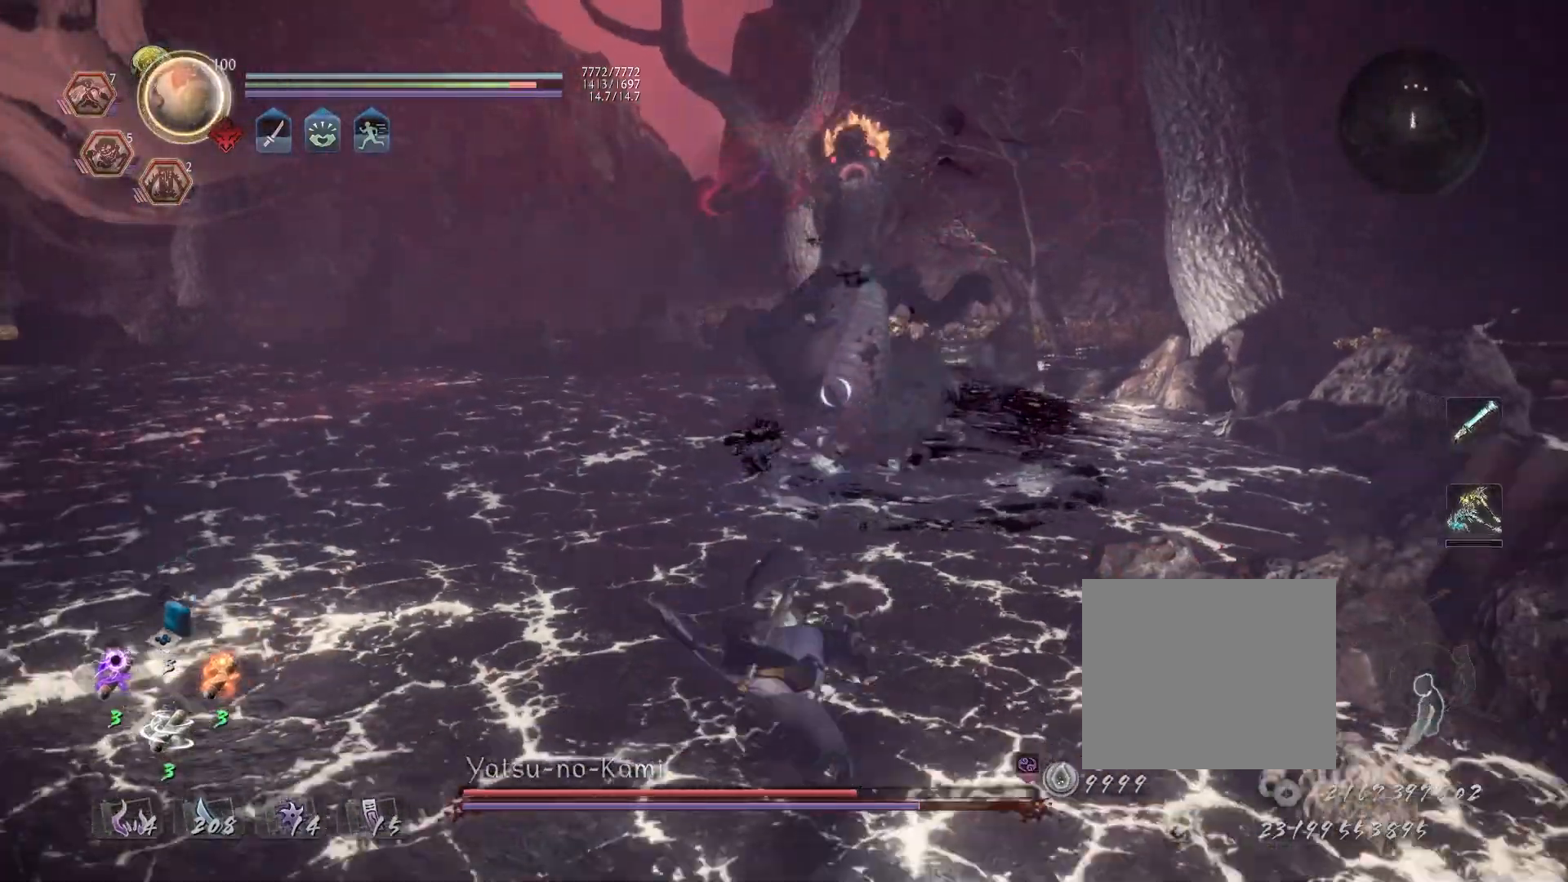
{"buttons": [], "left_stick": "up", "right_stick": "center", "events": [[183, "left_stick", "up"], [300, "CROSS", "down"], [400, "CROSS", "up"]]}
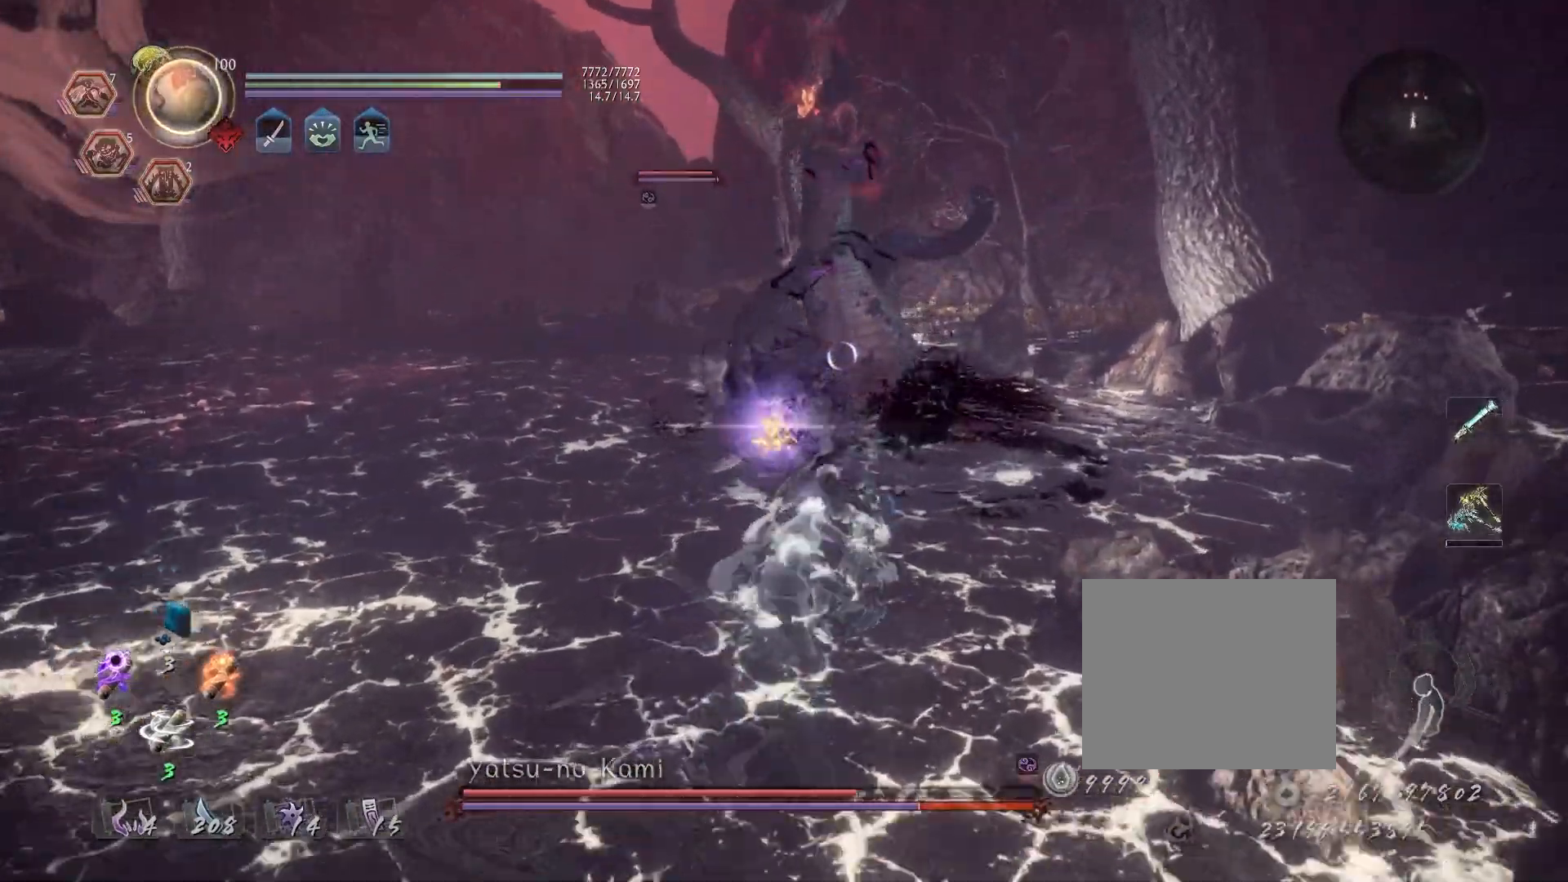
{"buttons": ["R2"], "left_stick": "center", "right_stick": "center", "events": [[17, "left_stick", "center"], [33, "R2", "down"], [50, "CIRCLE", "down"], [150, "CIRCLE", "up"], [233, "CIRCLE", "down"], [317, "CIRCLE", "up"], [400, "CIRCLE", "down"], [483, "CIRCLE", "up"]]}
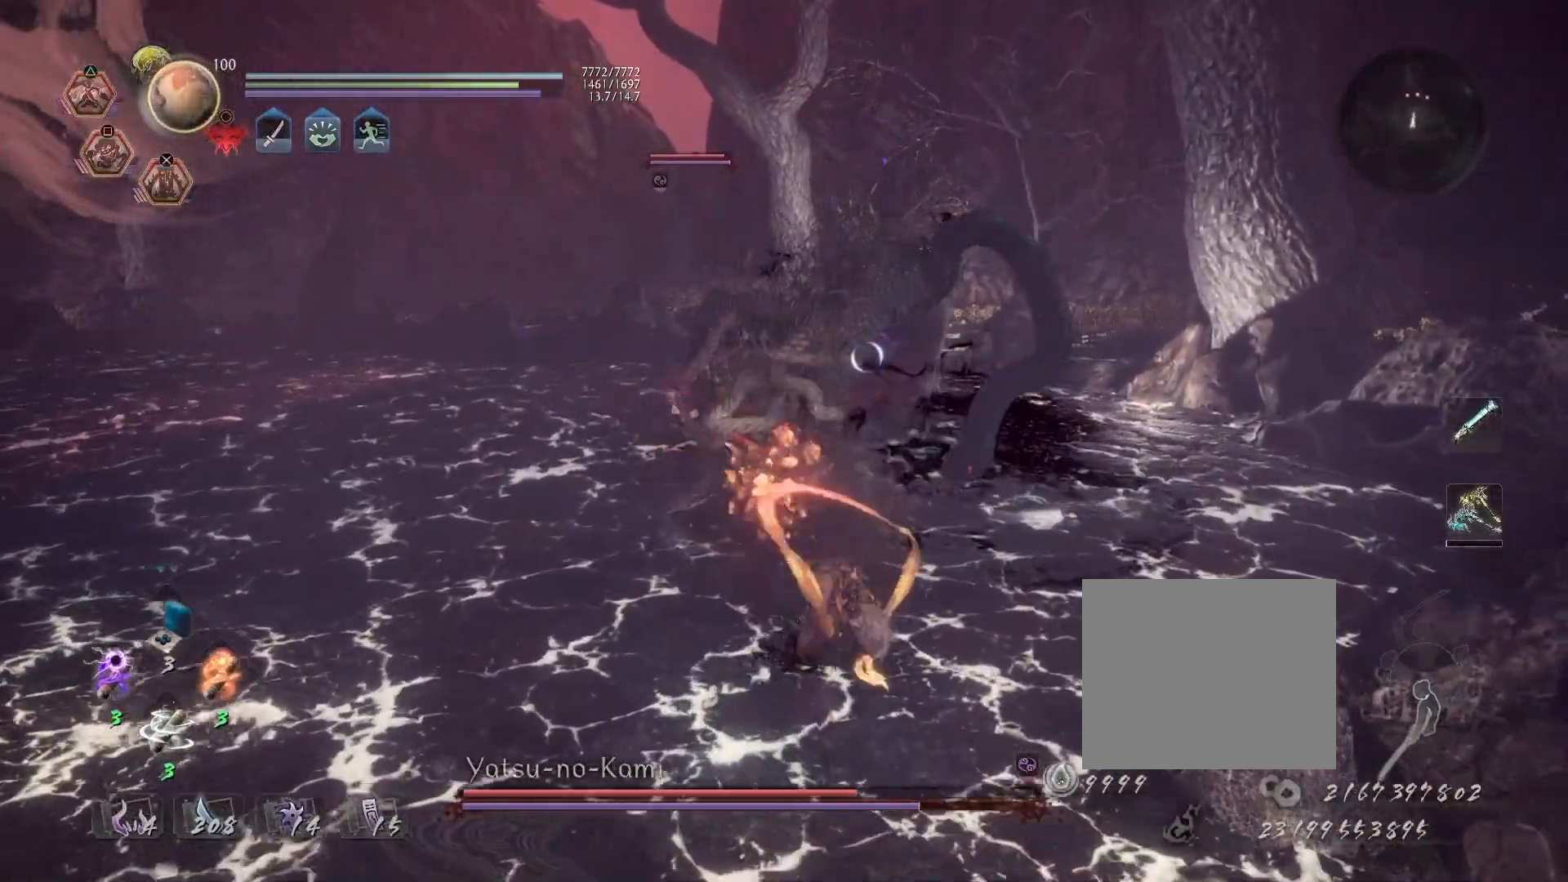
{"buttons": [], "left_stick": "up", "right_stick": "center", "events": [[33, "R2", "up"], [50, "R1", "down"], [100, "SQUARE", "down"], [200, "SQUARE", "up"], [217, "R1", "up"], [350, "left_stick", "up"]]}